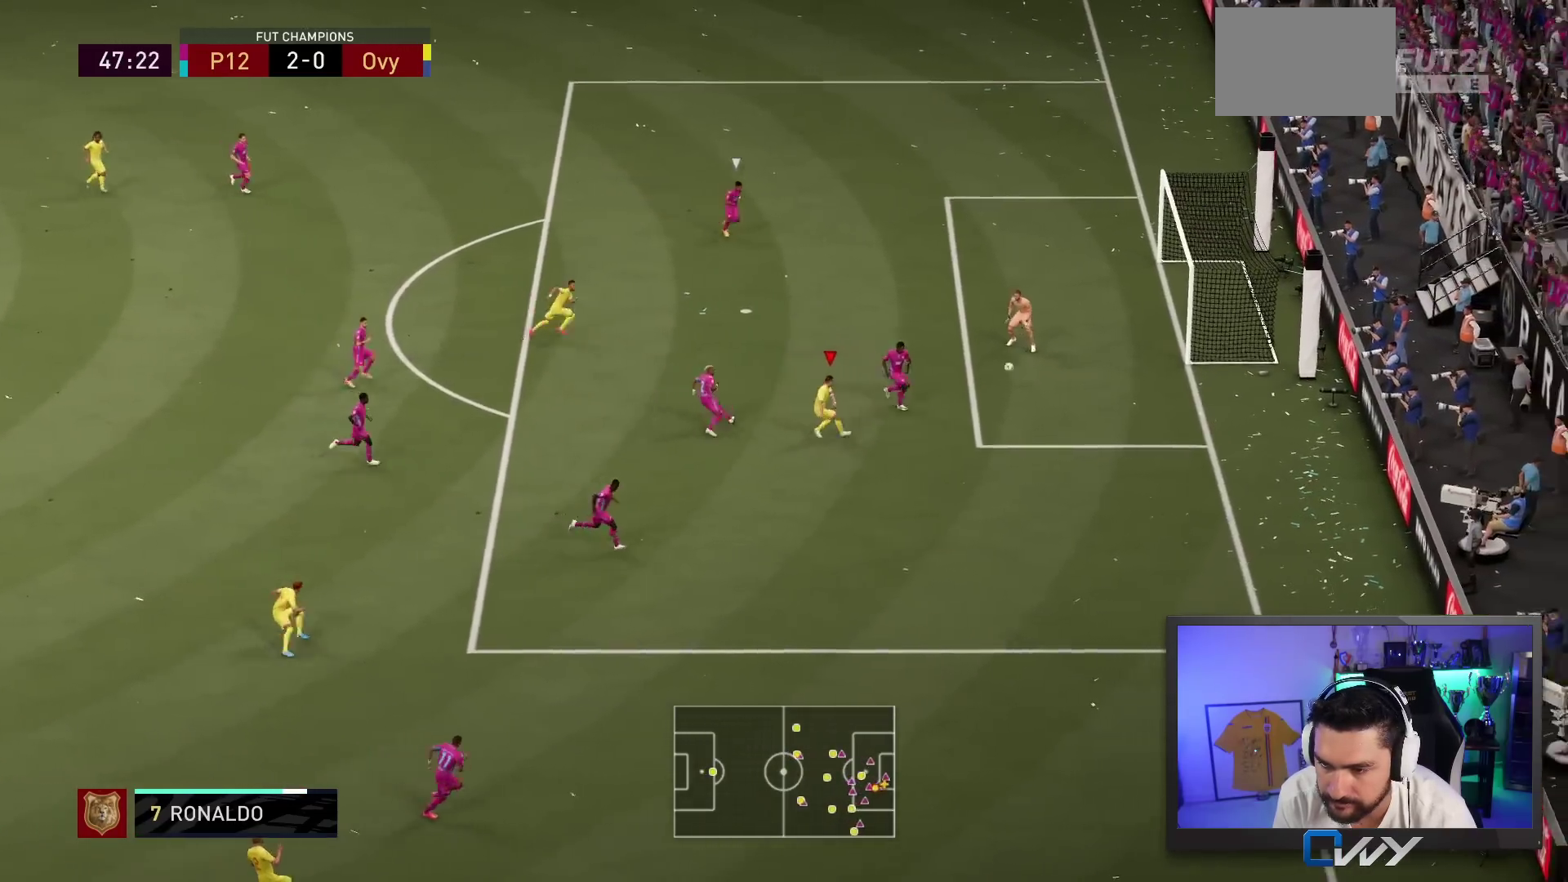
Gameplay with a controller (PlayStation layout); each line is a JSON object with the inputs held at the frame after it (dt_ms = milliseconds from this image to that frame). "events" lists button and stick changes between this image and that frame as [ms after this image, input, new state], when the widget could be followed in between. Not read: L3 R3.
{"dt_ms": 500, "buttons": ["L1"], "left_stick": "right", "right_stick": "center"}
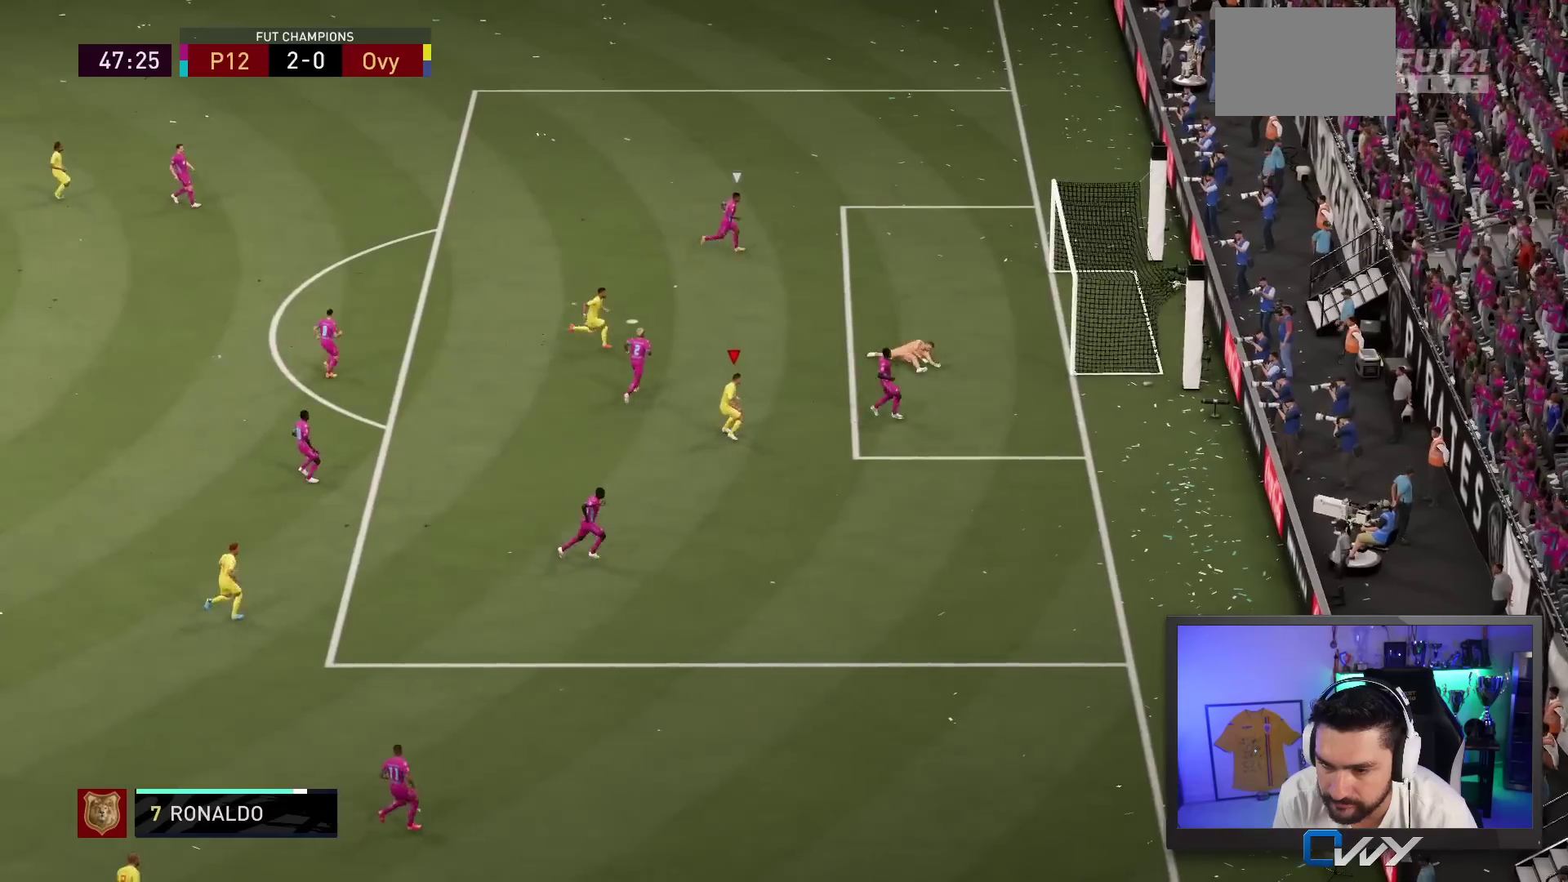
{"dt_ms": 500, "buttons": [], "left_stick": "center", "right_stick": "center", "events": [[67, "L1", "up"], [67, "left_stick", "center"]]}
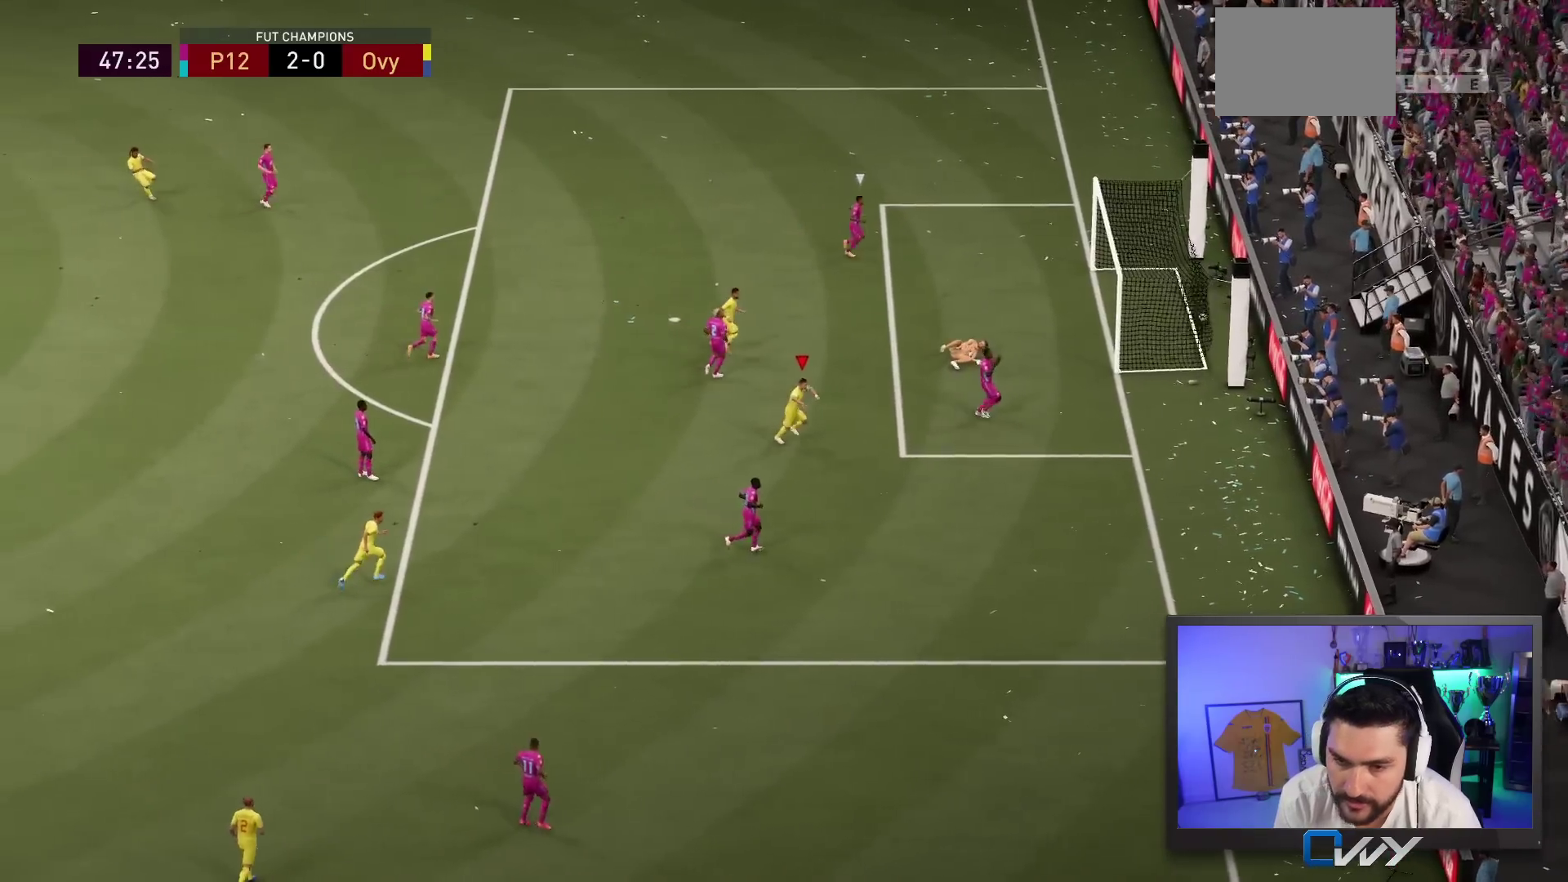
{"dt_ms": 500, "buttons": [], "left_stick": "center", "right_stick": "center", "events": []}
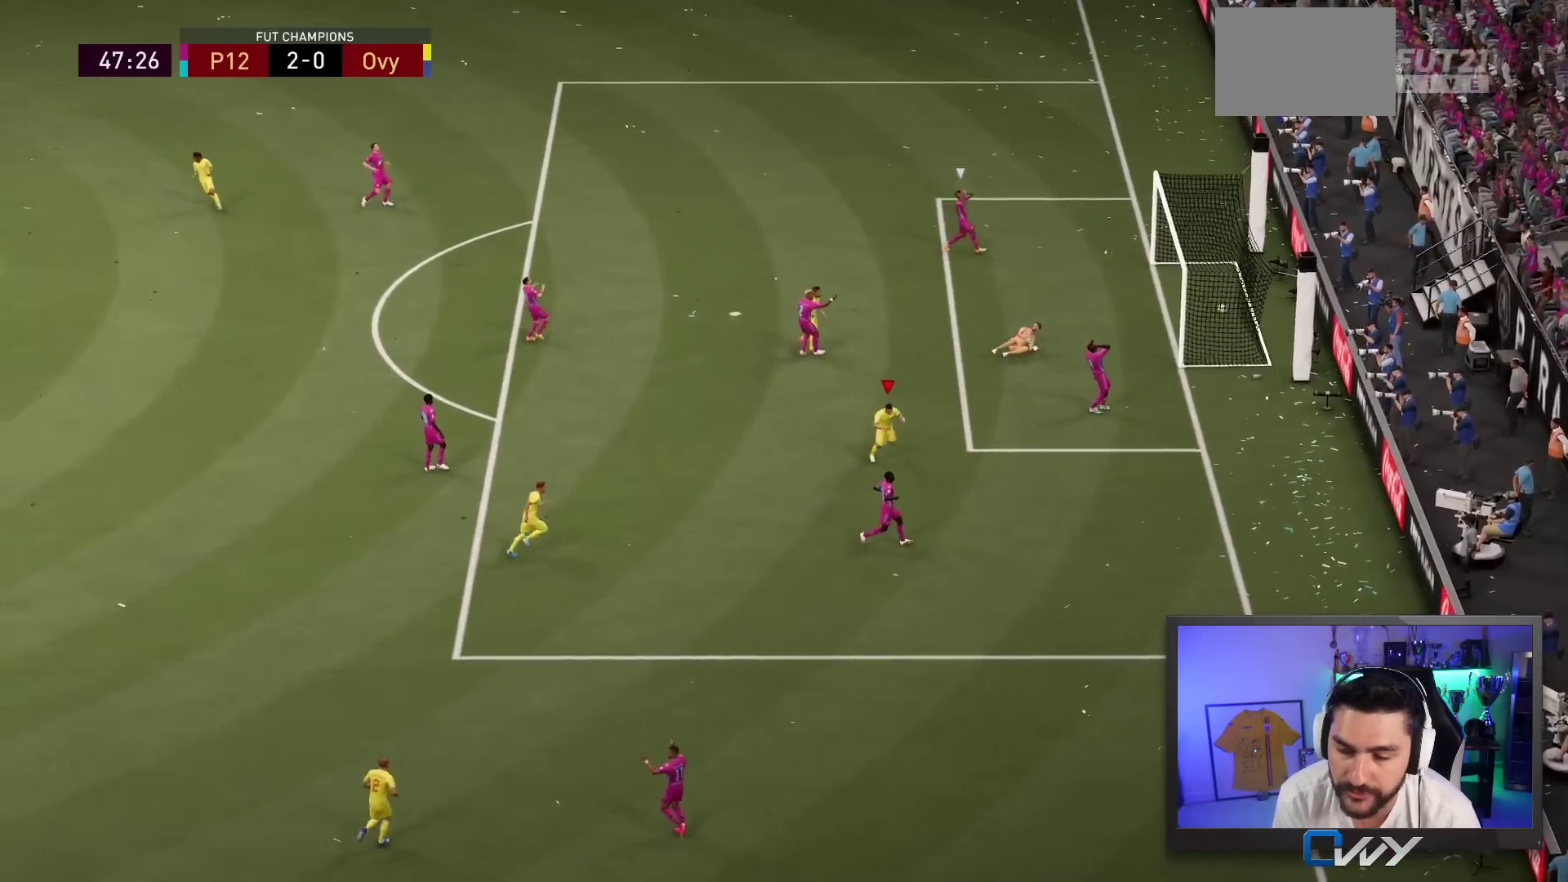
{"dt_ms": 500, "buttons": [], "left_stick": "center", "right_stick": "center", "events": [[133, "CROSS", "down"], [167, "CROSS", "up"], [183, "CROSS", "down"], [183, "L1", "down"], [183, "R1", "down"], [183, "left_stick", "up"], [233, "CROSS", "up"], [233, "L1", "up"], [233, "R1", "up"], [333, "CROSS", "down"], [333, "L1", "down"], [333, "R1", "down"], [400, "R1", "up"], [433, "CROSS", "up"], [433, "L1", "up"], [433, "left_stick", "center"]]}
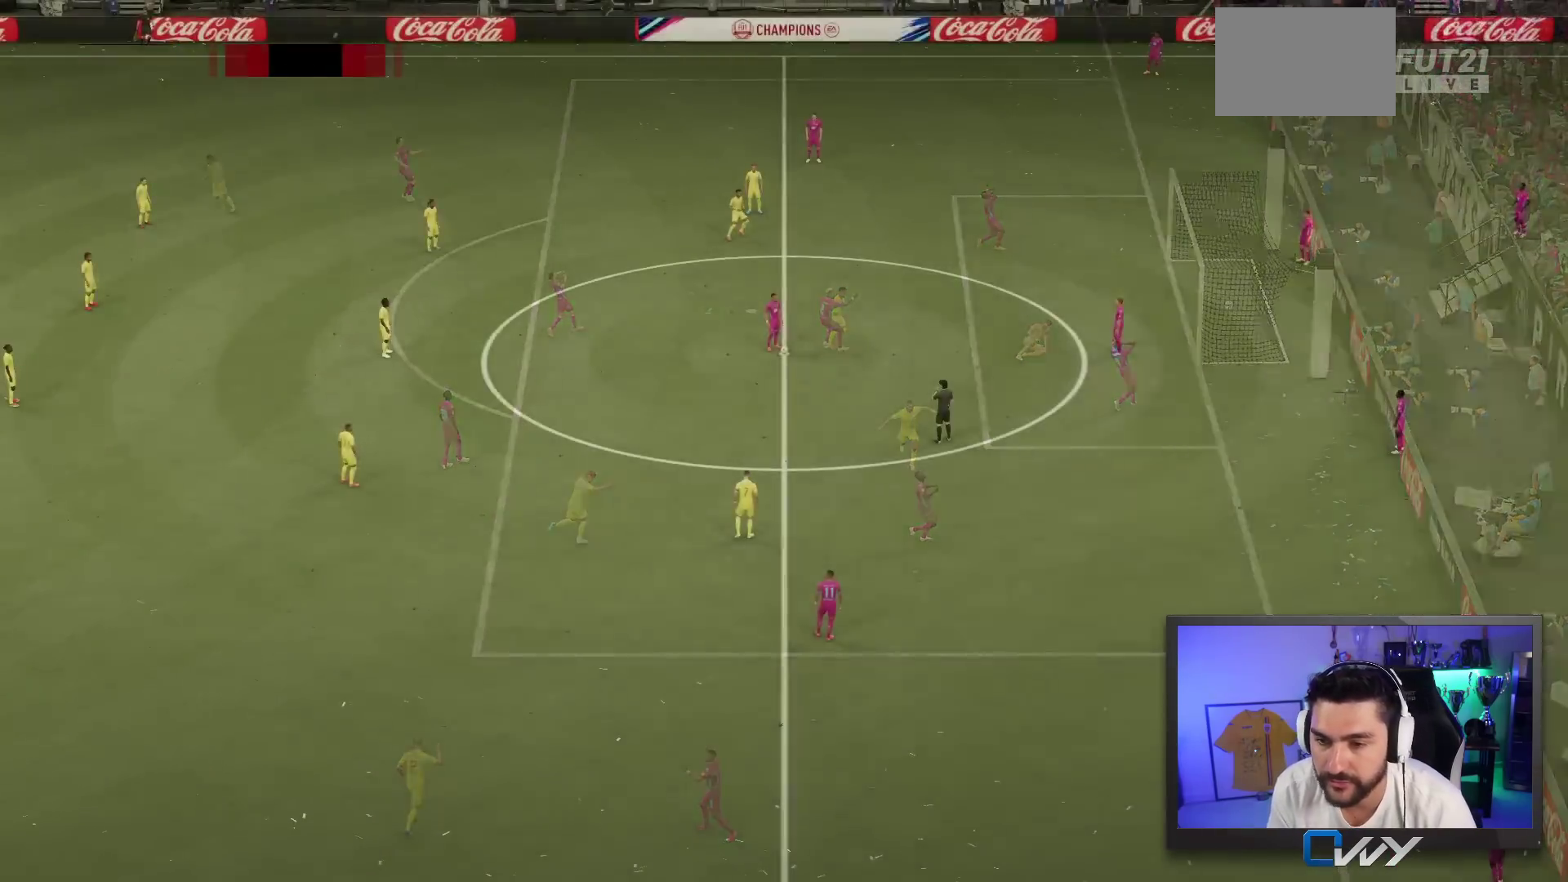
{"dt_ms": 500, "buttons": [], "left_stick": "center", "right_stick": "center", "events": []}
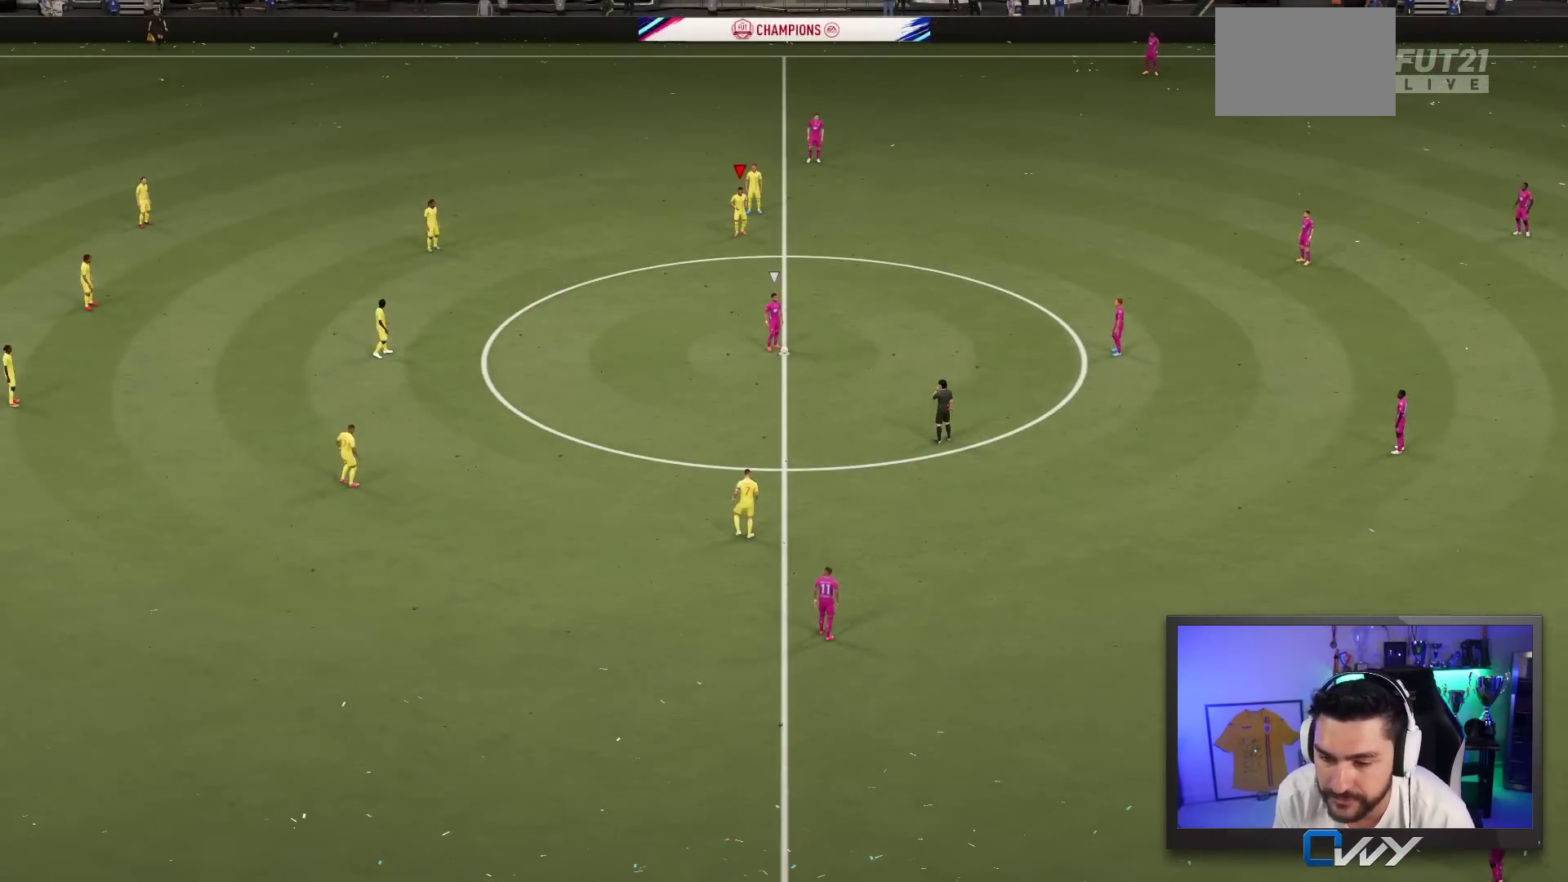
{"dt_ms": 500, "buttons": [], "left_stick": "up-right", "right_stick": "center"}
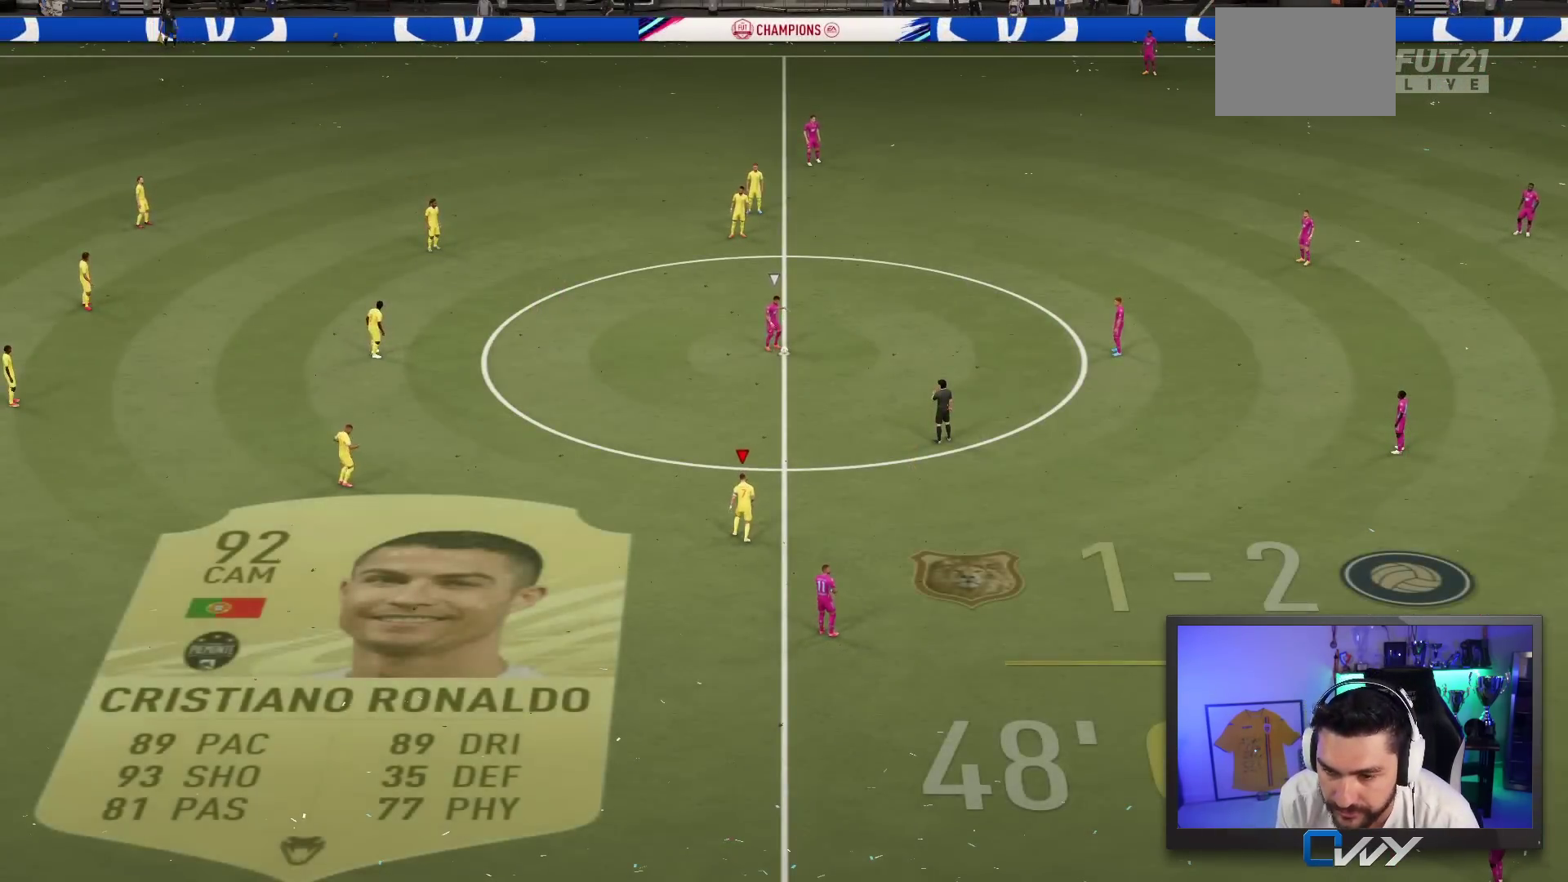
{"dt_ms": 500, "buttons": ["CROSS"], "left_stick": "right", "right_stick": "center", "events": [[33, "CROSS", "down"], [433, "left_stick", "right"]]}
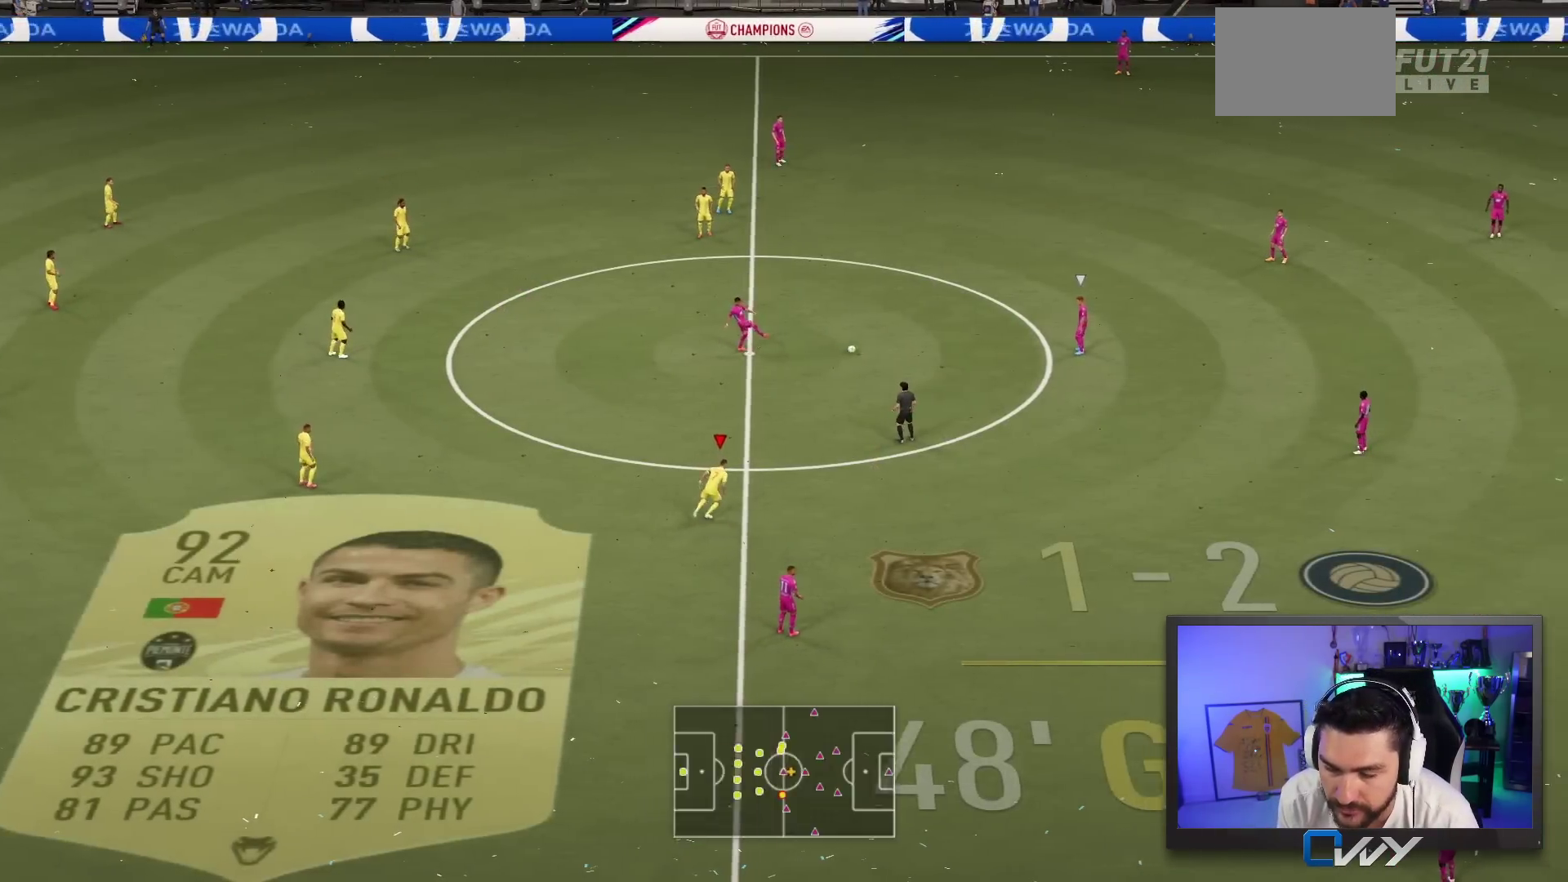
{"dt_ms": 500, "buttons": ["CROSS", "L2"], "left_stick": "right", "right_stick": "center", "events": [[317, "L2", "down"]]}
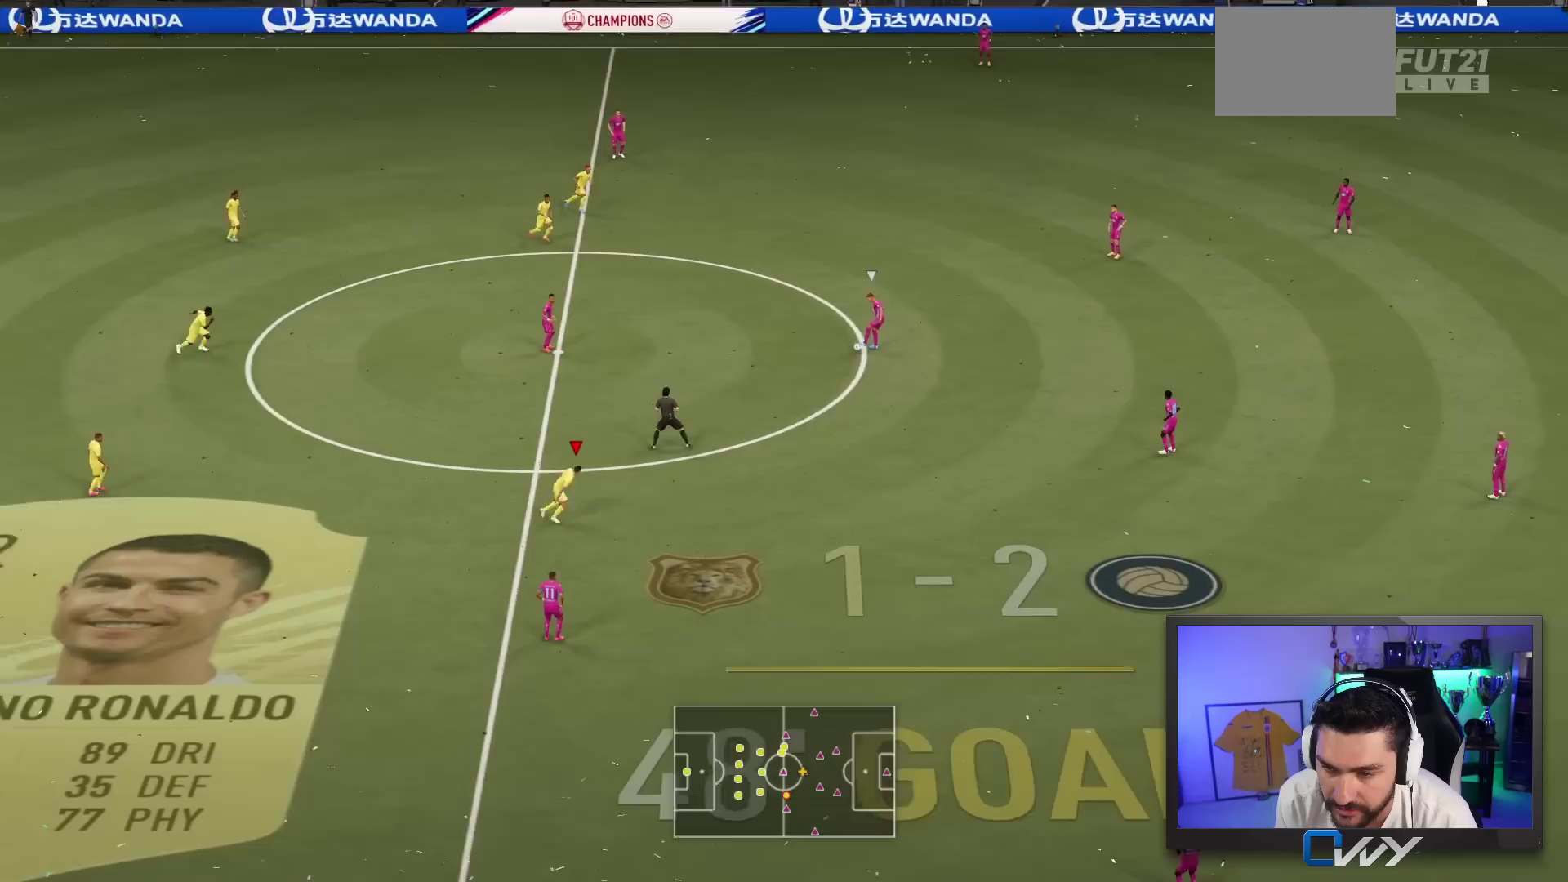
{"dt_ms": 500, "buttons": ["CROSS", "L2"], "left_stick": "right", "right_stick": "center", "events": []}
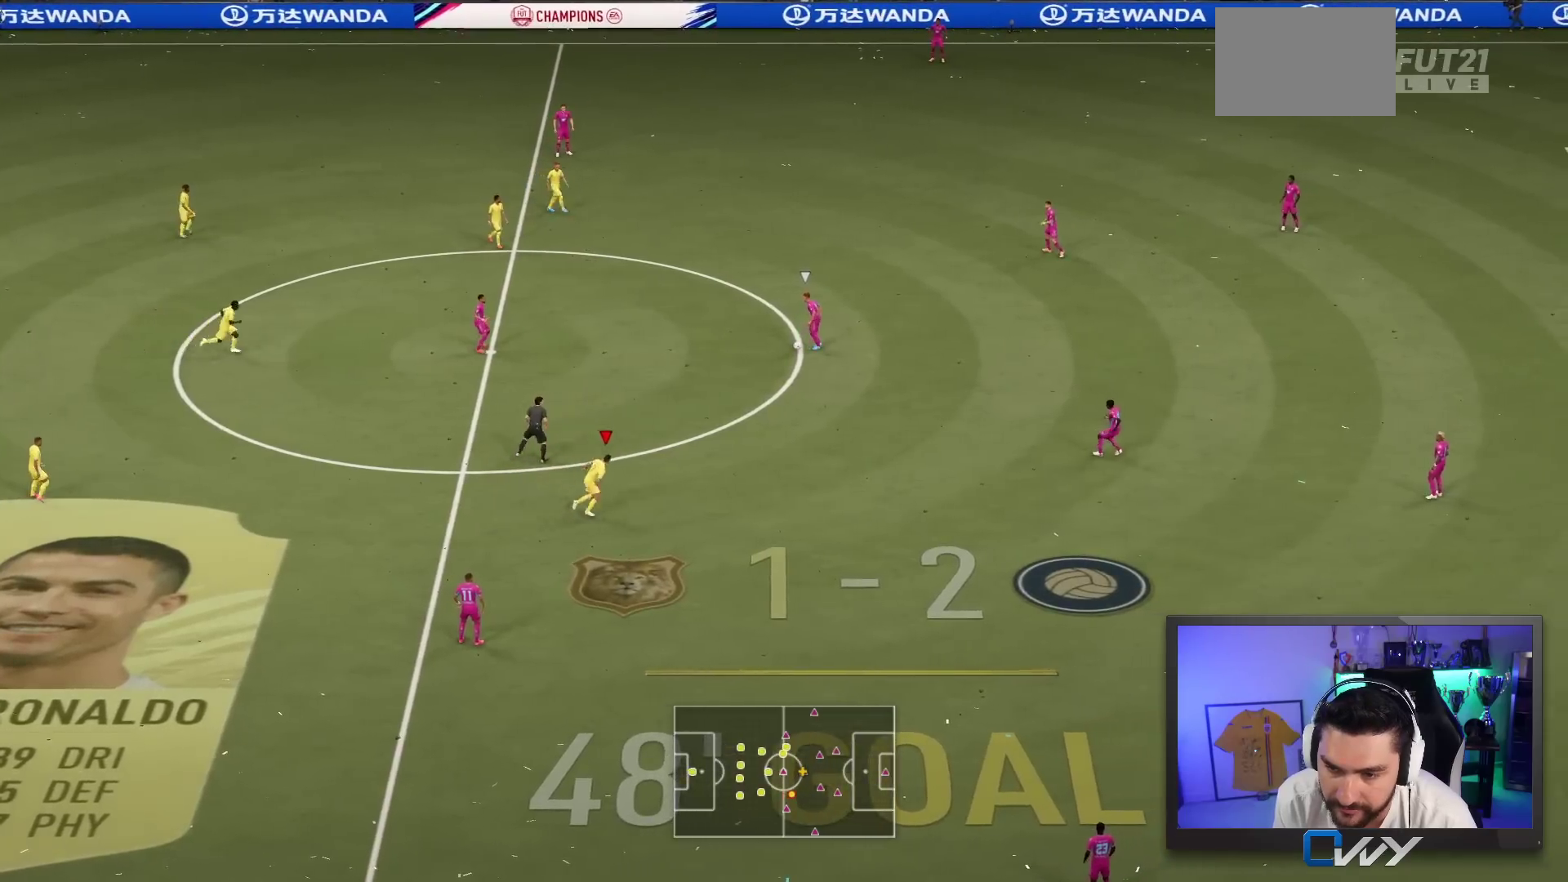
{"dt_ms": 500, "buttons": ["R1"], "left_stick": "right", "right_stick": "center", "events": [[17, "left_stick", "down-right"], [217, "left_stick", "right"], [350, "CROSS", "up"], [483, "L2", "up"], [483, "R1", "down"]]}
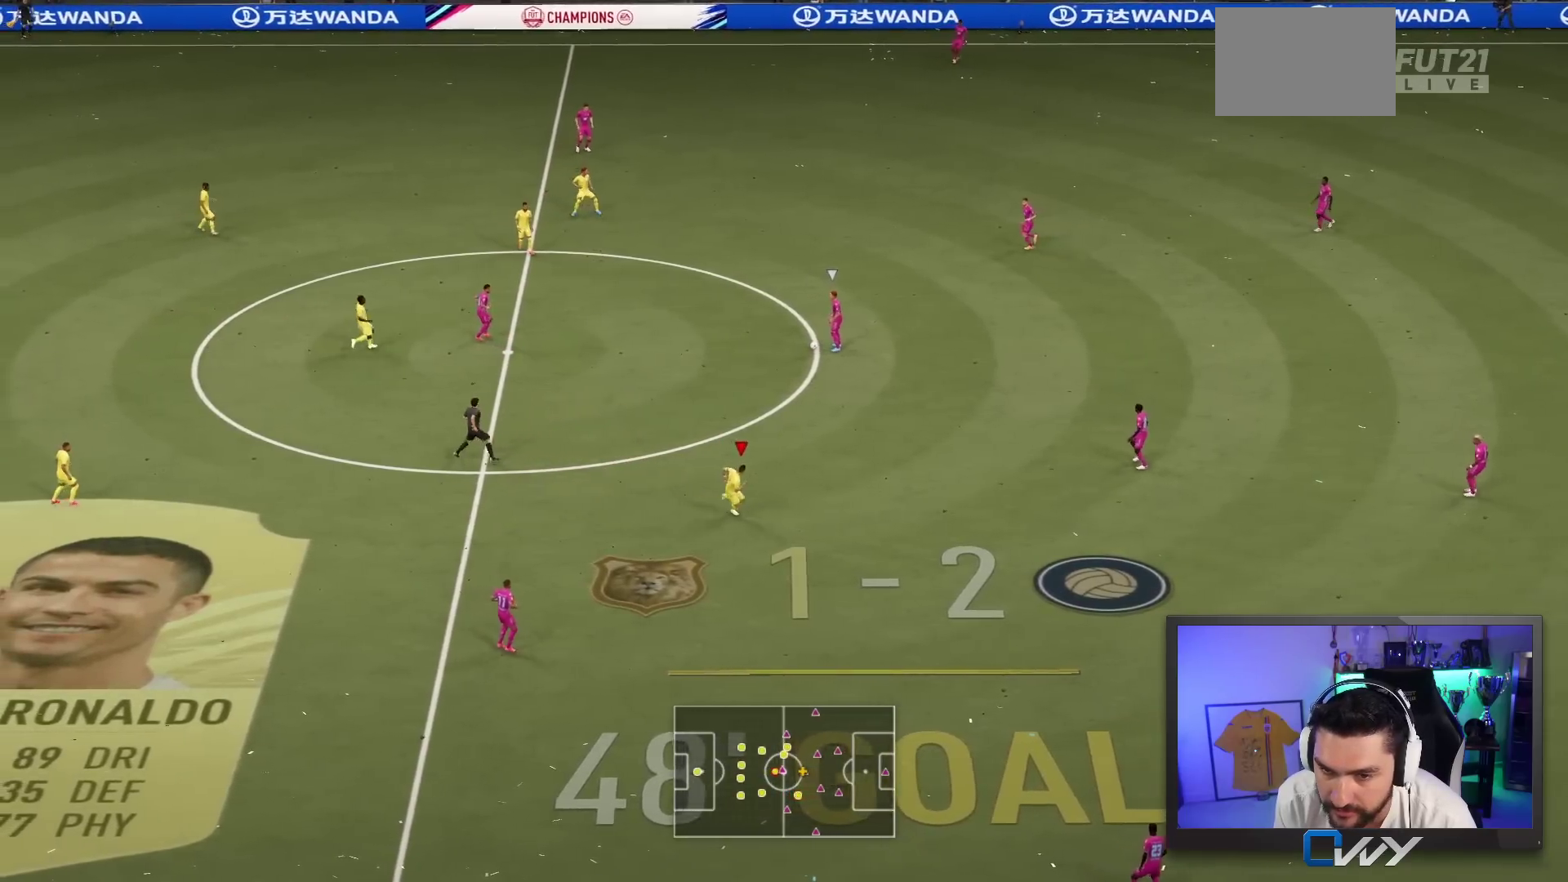
{"dt_ms": 500, "buttons": ["L2"], "left_stick": "right", "right_stick": "center", "events": [[83, "R1", "up"], [100, "L2", "down"]]}
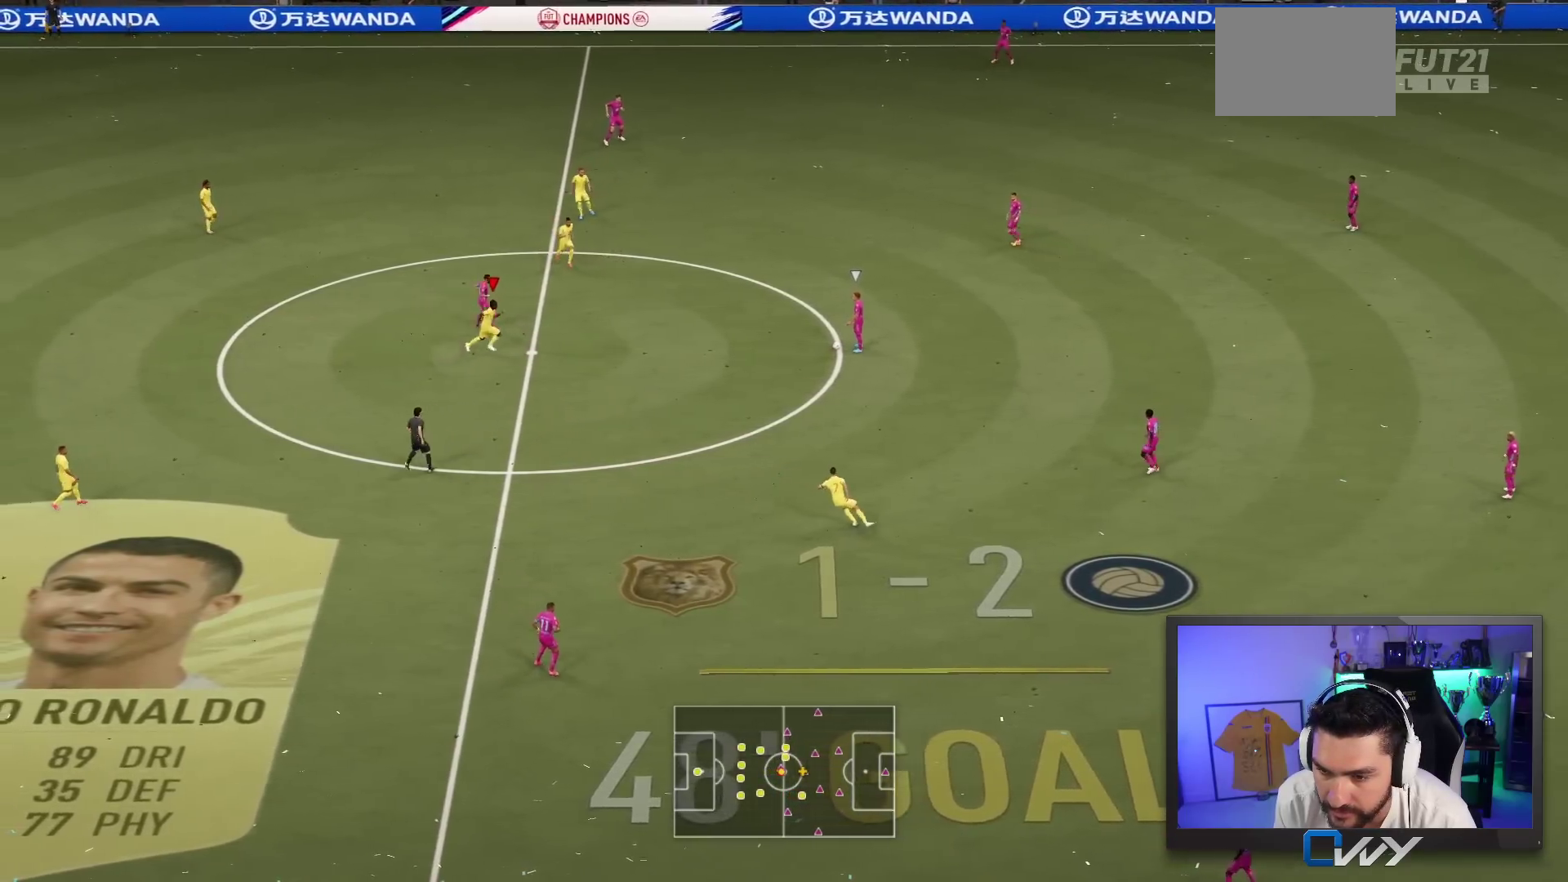
{"dt_ms": 500, "buttons": ["L2", "R2"], "left_stick": "up-right", "right_stick": "center", "events": [[150, "right_stick", "down-right"], [183, "left_stick", "up-right"], [250, "R2", "down"], [267, "L2", "up"], [283, "right_stick", "center"], [317, "L2", "down"]]}
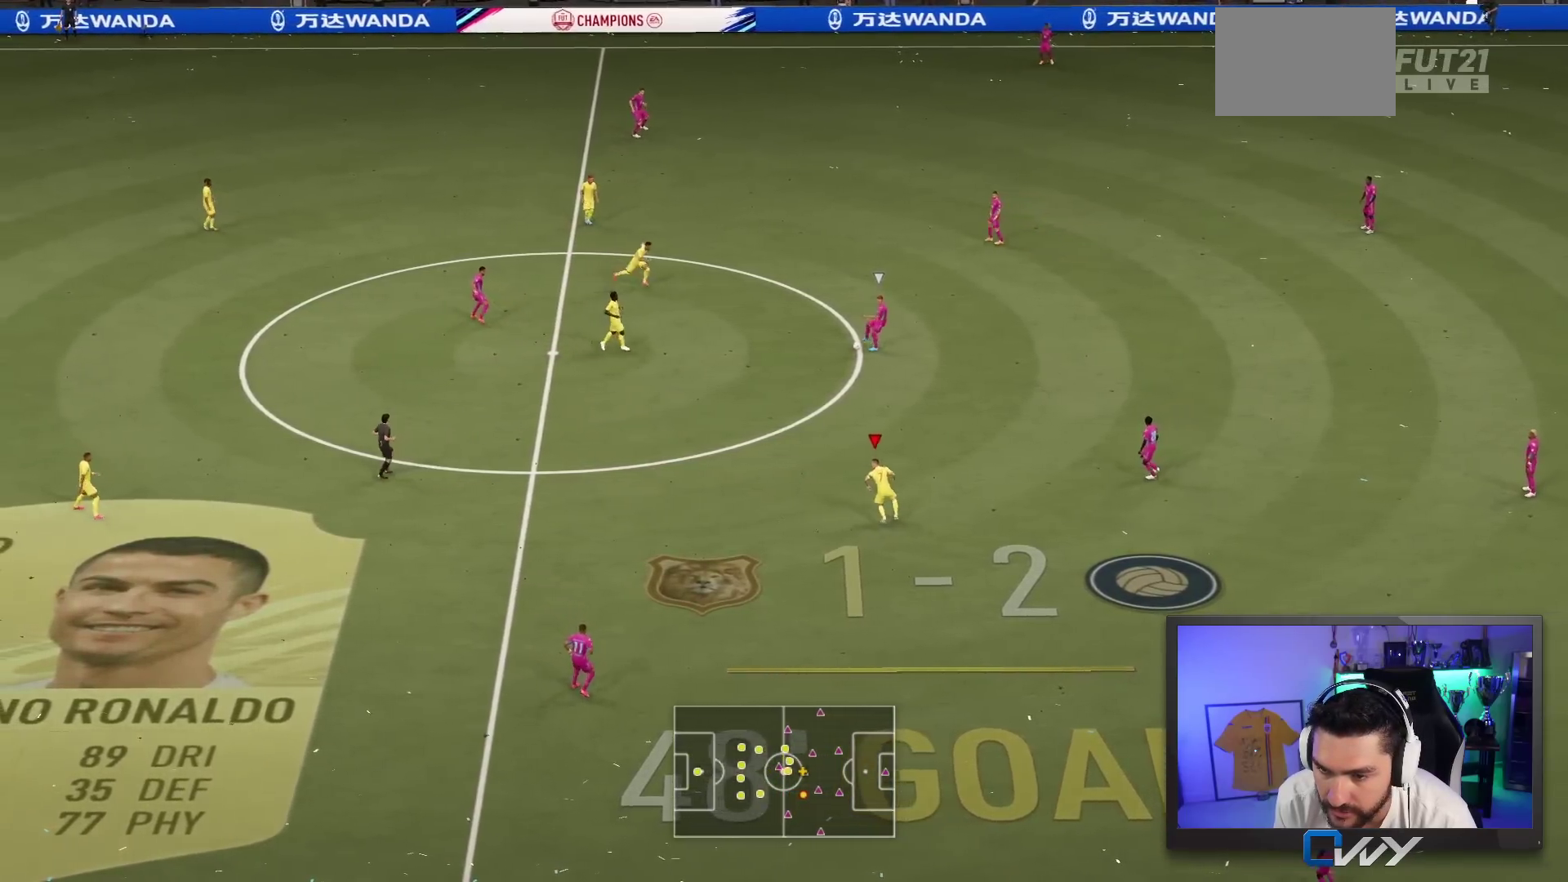
{"dt_ms": 500, "buttons": ["L2"], "left_stick": "up-right", "right_stick": "center", "events": [[67, "CROSS", "down"], [283, "R2", "up"], [500, "CROSS", "up"]]}
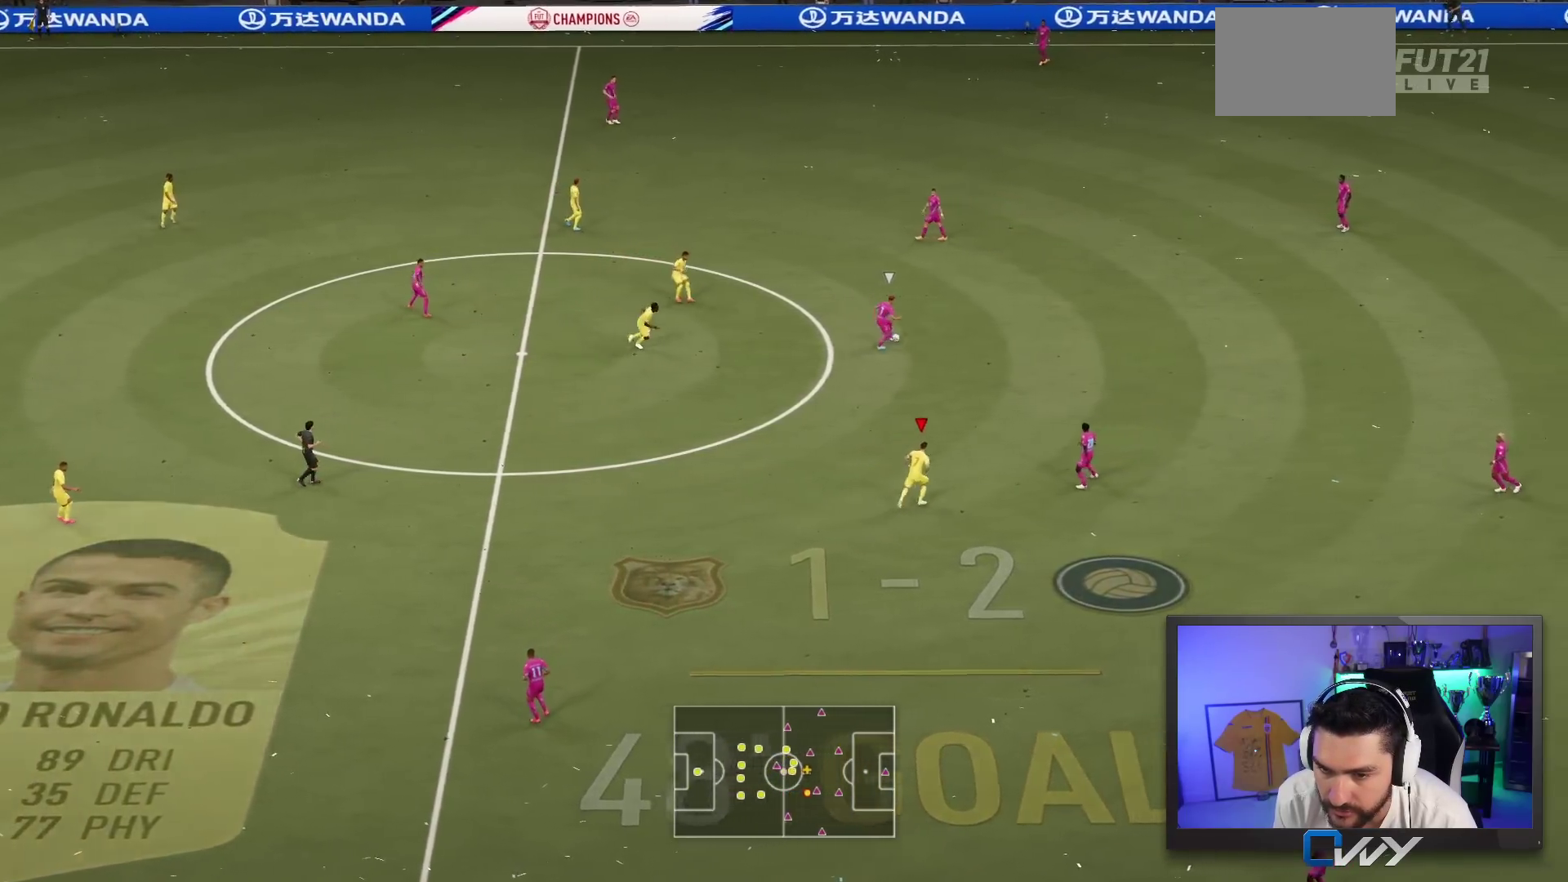
{"dt_ms": 500, "buttons": ["L2"], "left_stick": "up-right", "right_stick": "center", "events": [[200, "R1", "down"], [217, "L2", "up"], [283, "L2", "down"], [300, "R1", "up"]]}
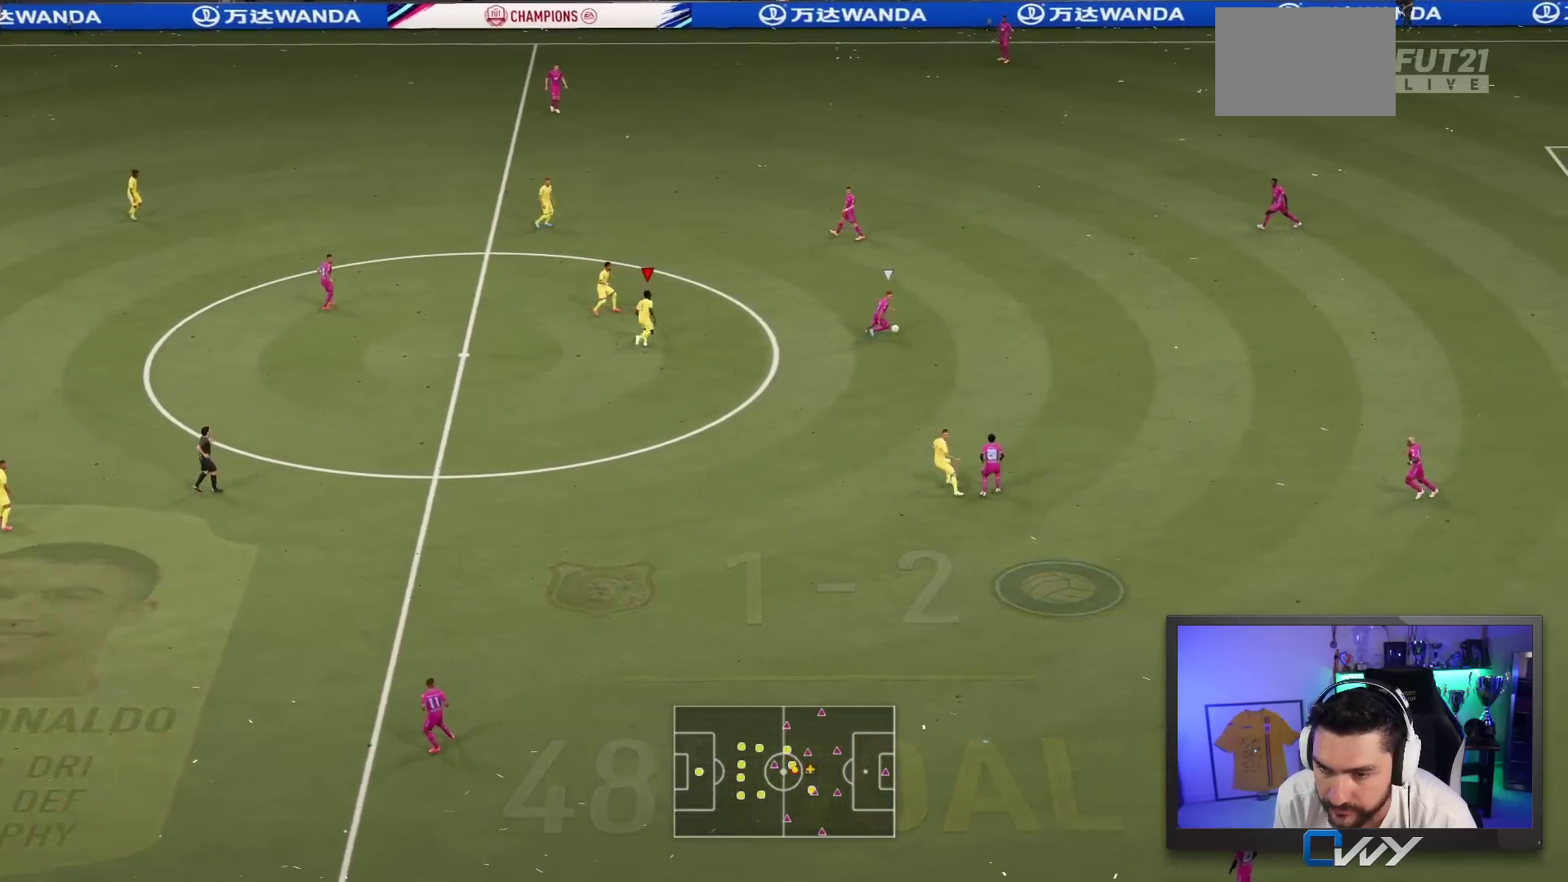
{"dt_ms": 500, "buttons": ["L2"], "left_stick": "up-right", "right_stick": "center", "events": [[267, "right_stick", "up"], [367, "right_stick", "center"]]}
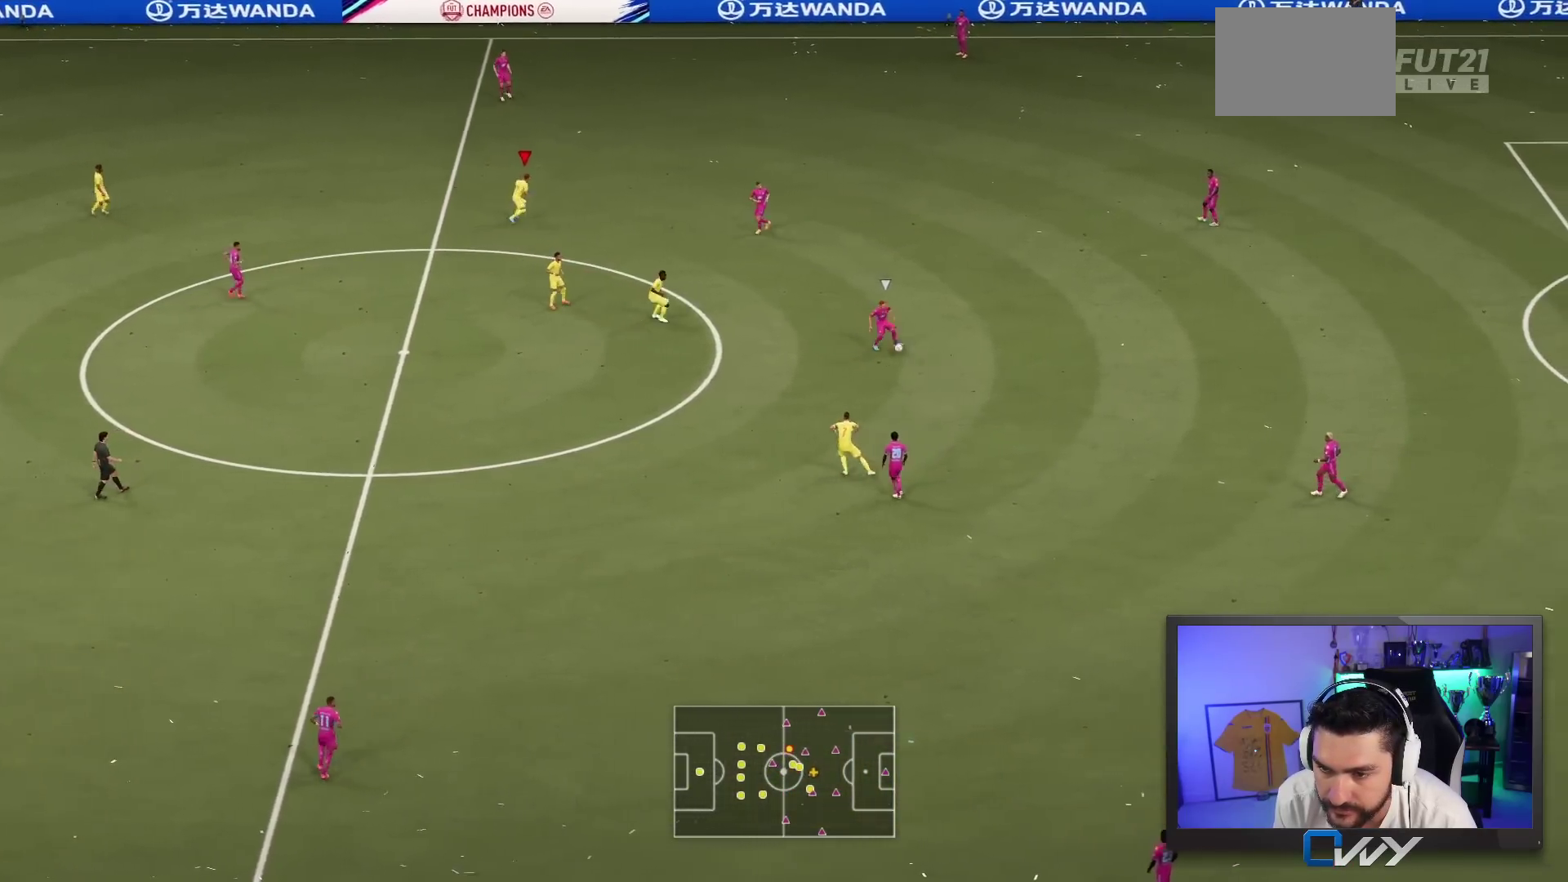
{"dt_ms": 500, "buttons": ["R1"], "left_stick": "right", "right_stick": "center", "events": [[383, "R1", "down"], [417, "left_stick", "right"], [500, "L2", "up"]]}
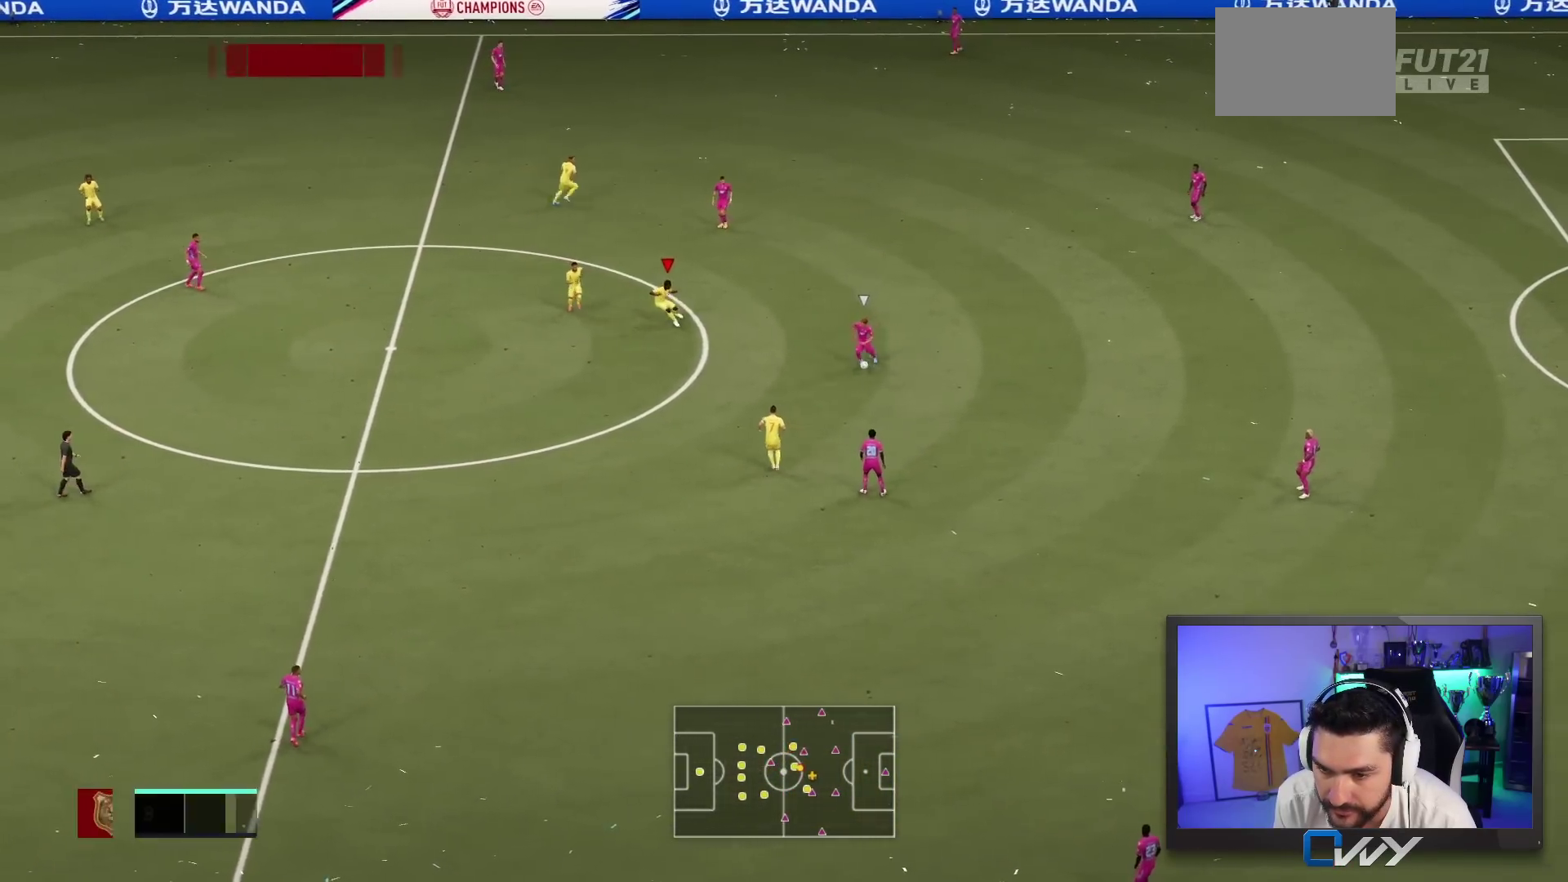
{"dt_ms": 500, "buttons": [], "left_stick": "up-right", "right_stick": "center", "events": [[17, "R1", "up"], [117, "left_stick", "up-left"], [183, "R2", "down"], [183, "left_stick", "left"], [367, "R2", "up"], [367, "left_stick", "up-right"]]}
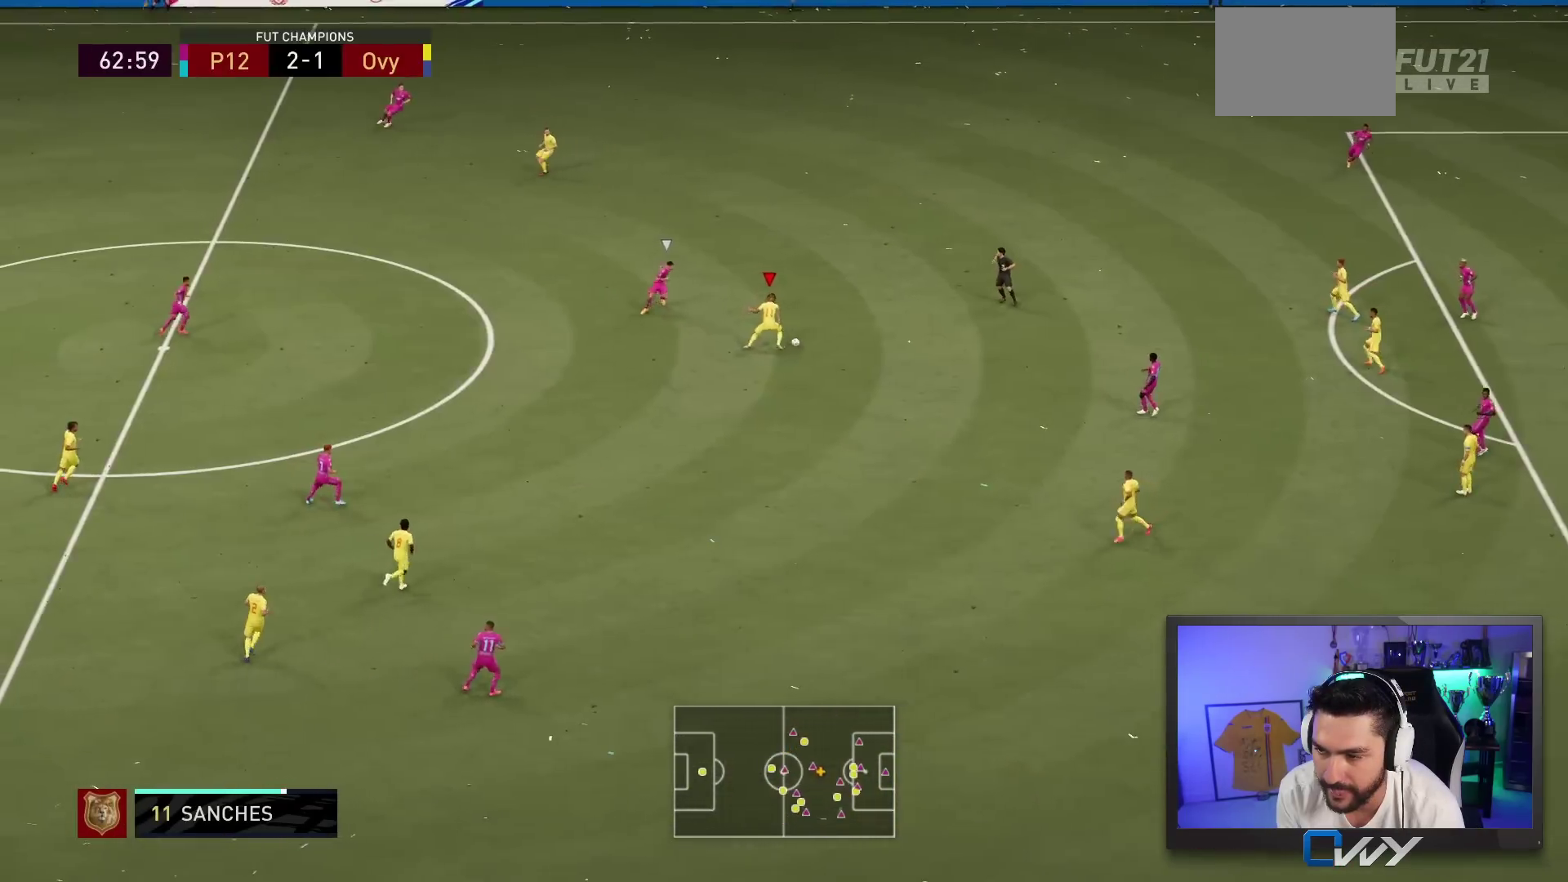
{"dt_ms": 500, "buttons": [], "left_stick": "up-right", "right_stick": "center", "events": [[33, "CROSS", "down"], [233, "CROSS", "up"]]}
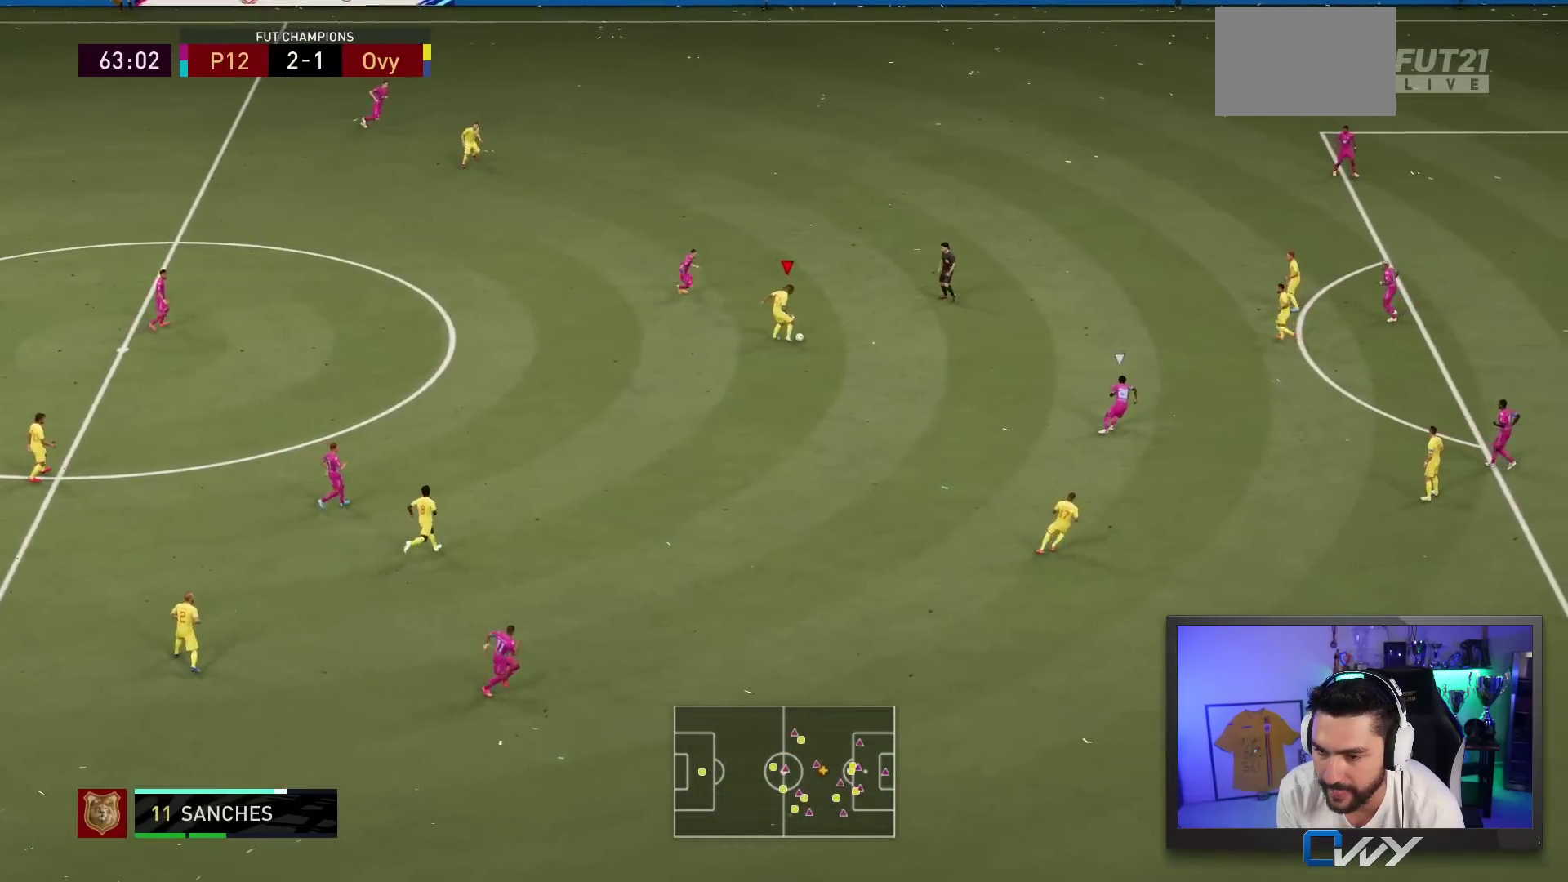
{"dt_ms": 500, "buttons": [], "left_stick": "up-right", "right_stick": "center", "events": []}
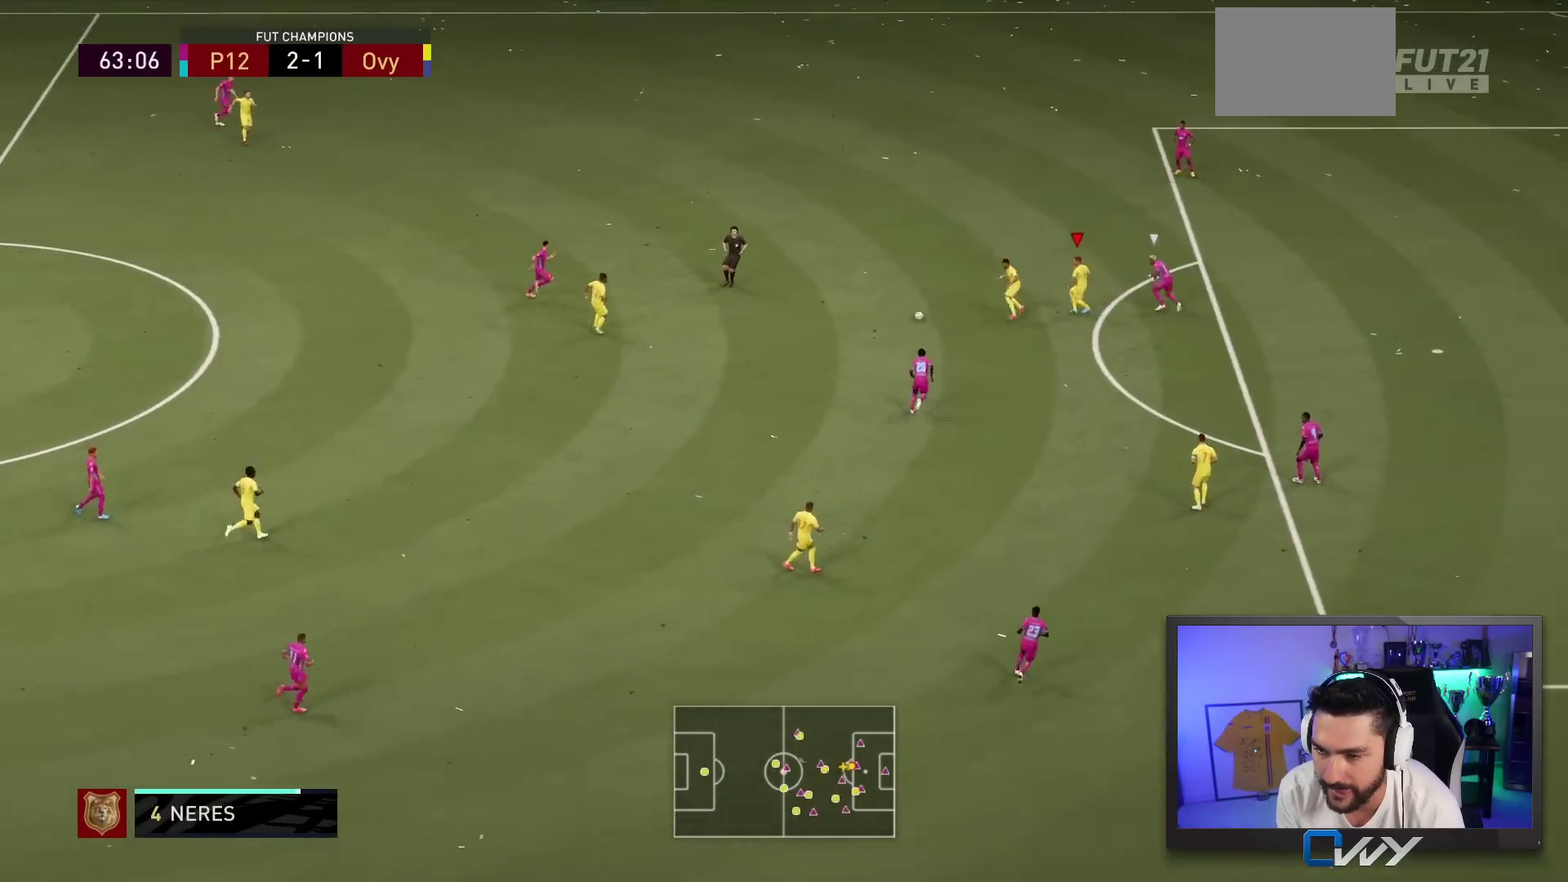
{"dt_ms": 500, "buttons": [], "left_stick": "down", "right_stick": "center", "events": [[67, "left_stick", "down-right"], [233, "left_stick", "down"]]}
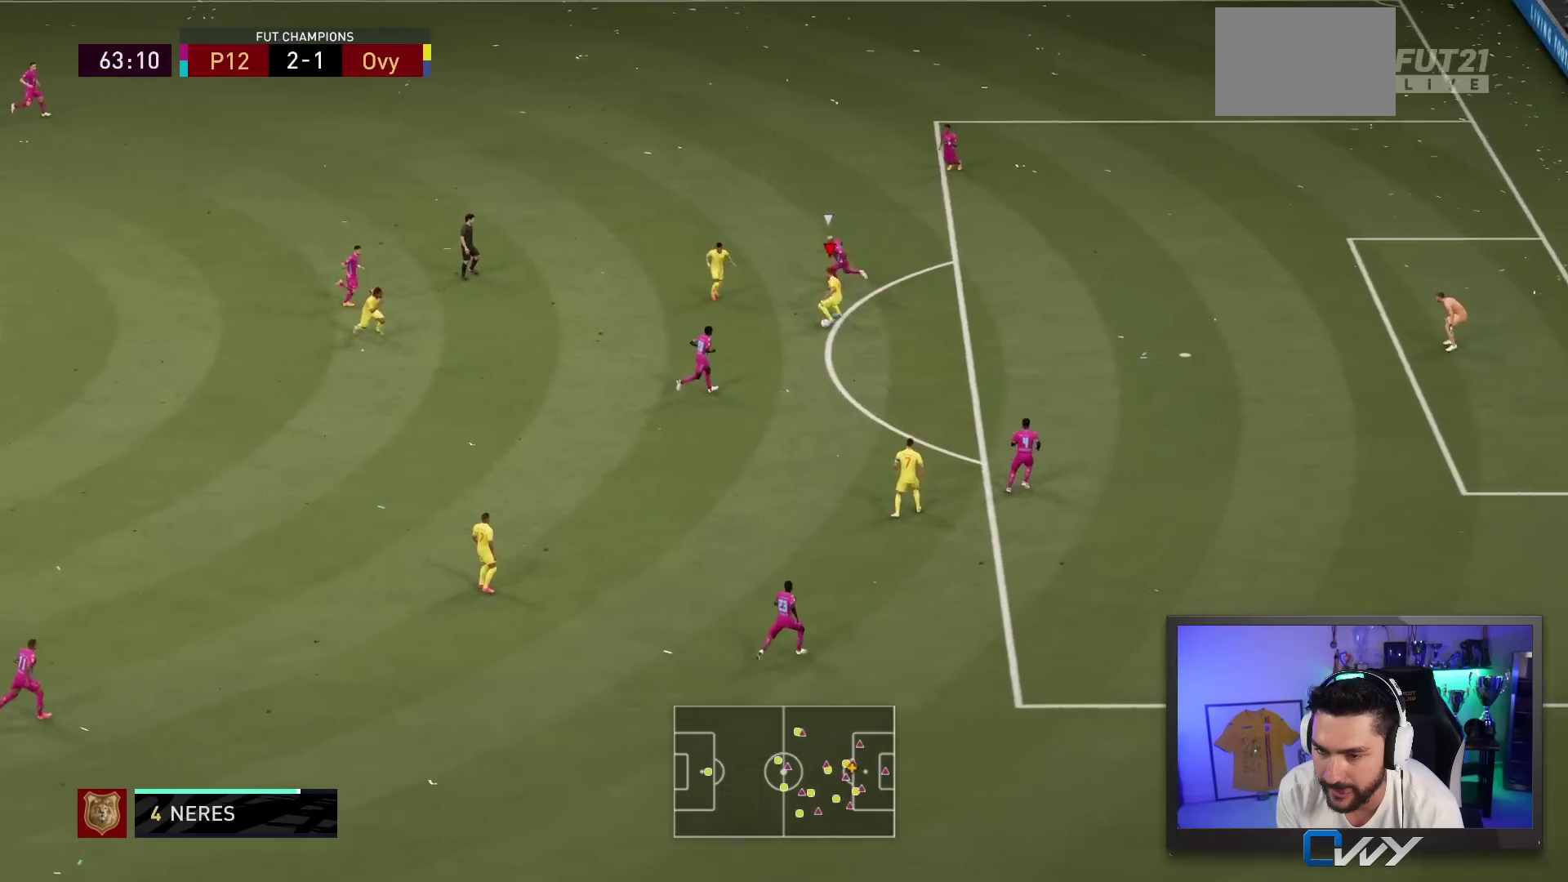
{"dt_ms": 1000, "buttons": ["CIRCLE"], "left_stick": "down-right", "right_stick": "center"}
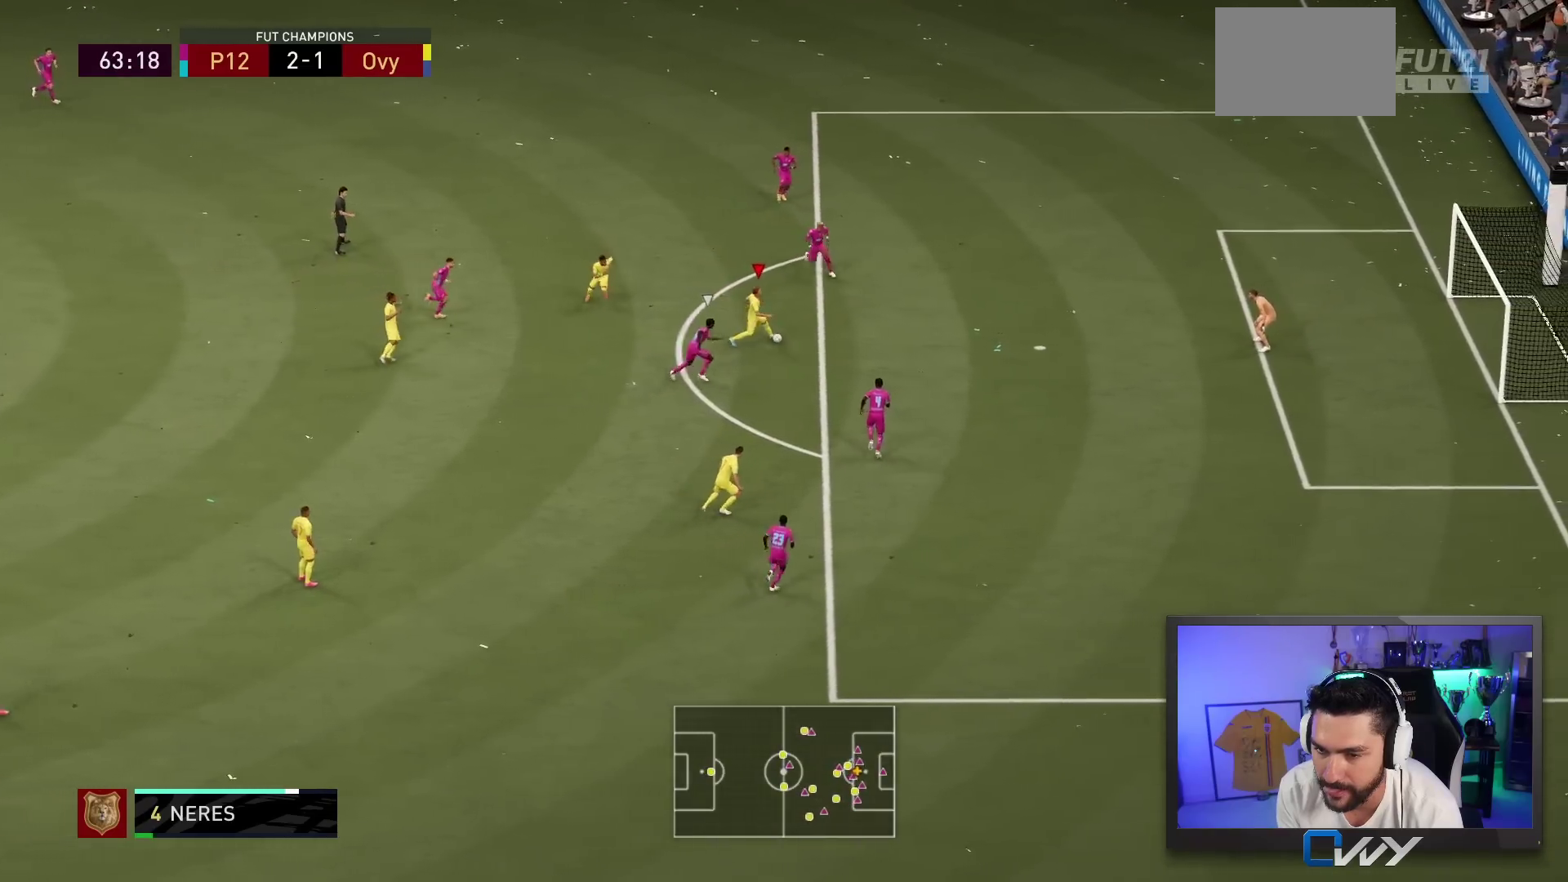
{"dt_ms": 500, "buttons": [], "left_stick": "down-right", "right_stick": "center", "events": [[250, "CIRCLE", "up"]]}
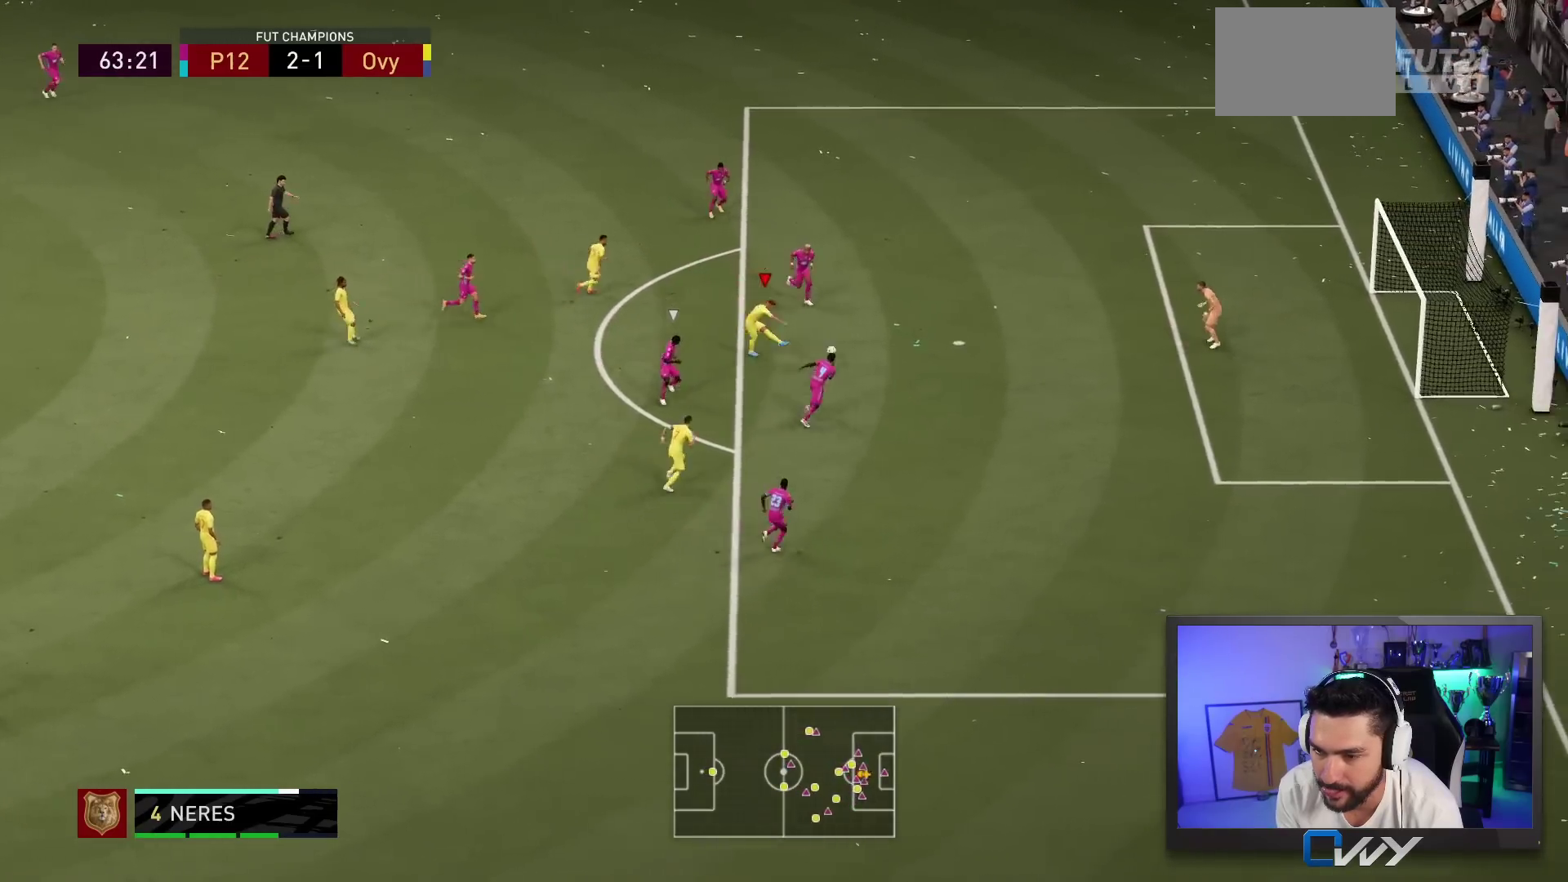
{"dt_ms": 500, "buttons": [], "left_stick": "down-right", "right_stick": "center", "events": []}
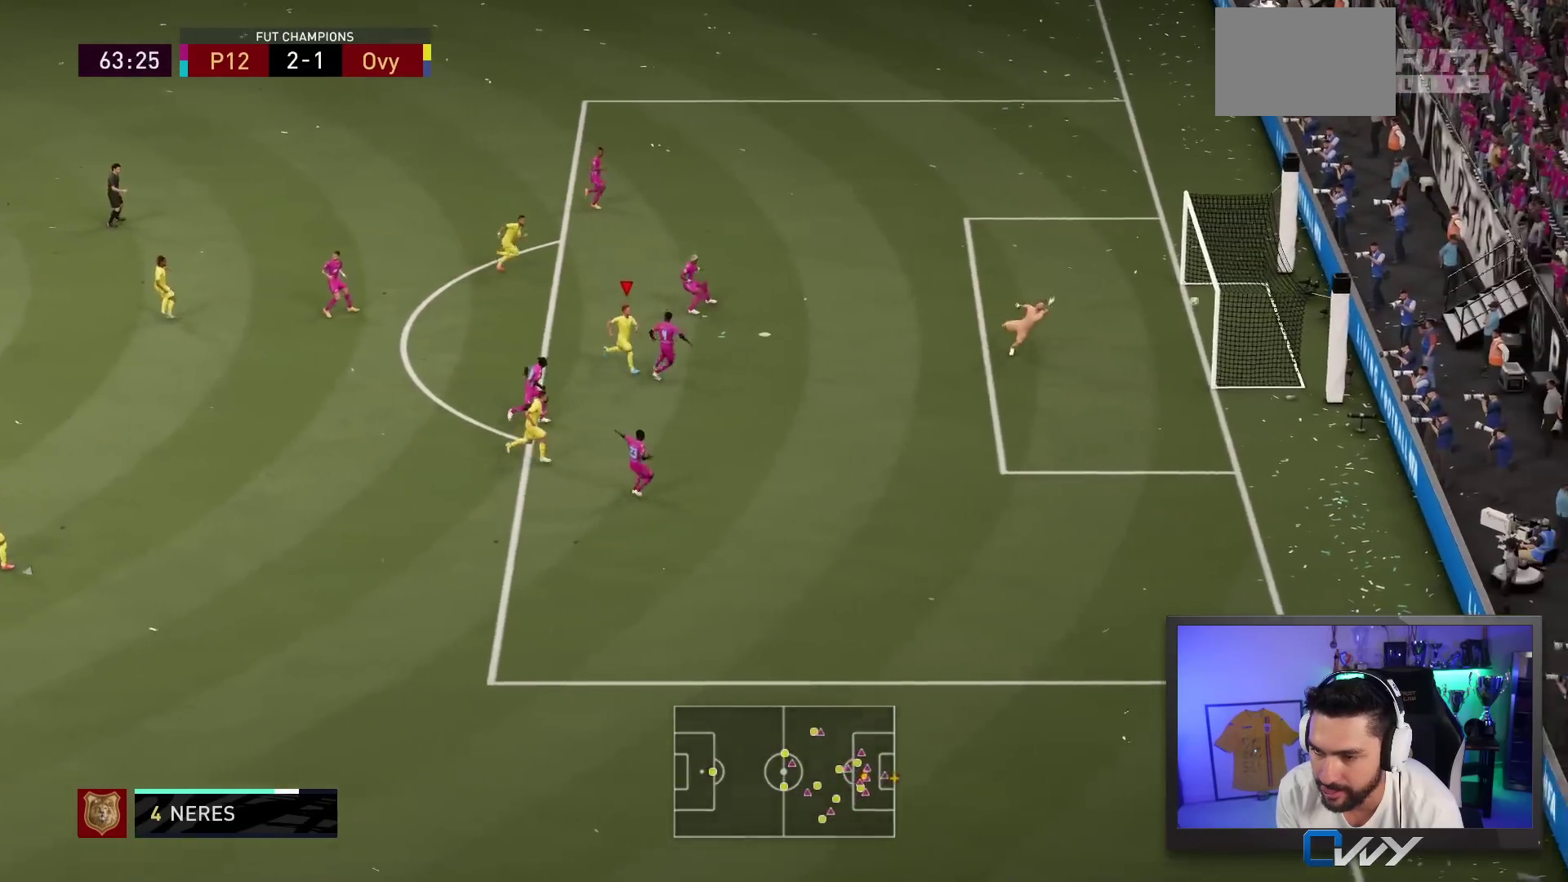
{"dt_ms": 1000, "buttons": [], "left_stick": "center", "right_stick": "up-left"}
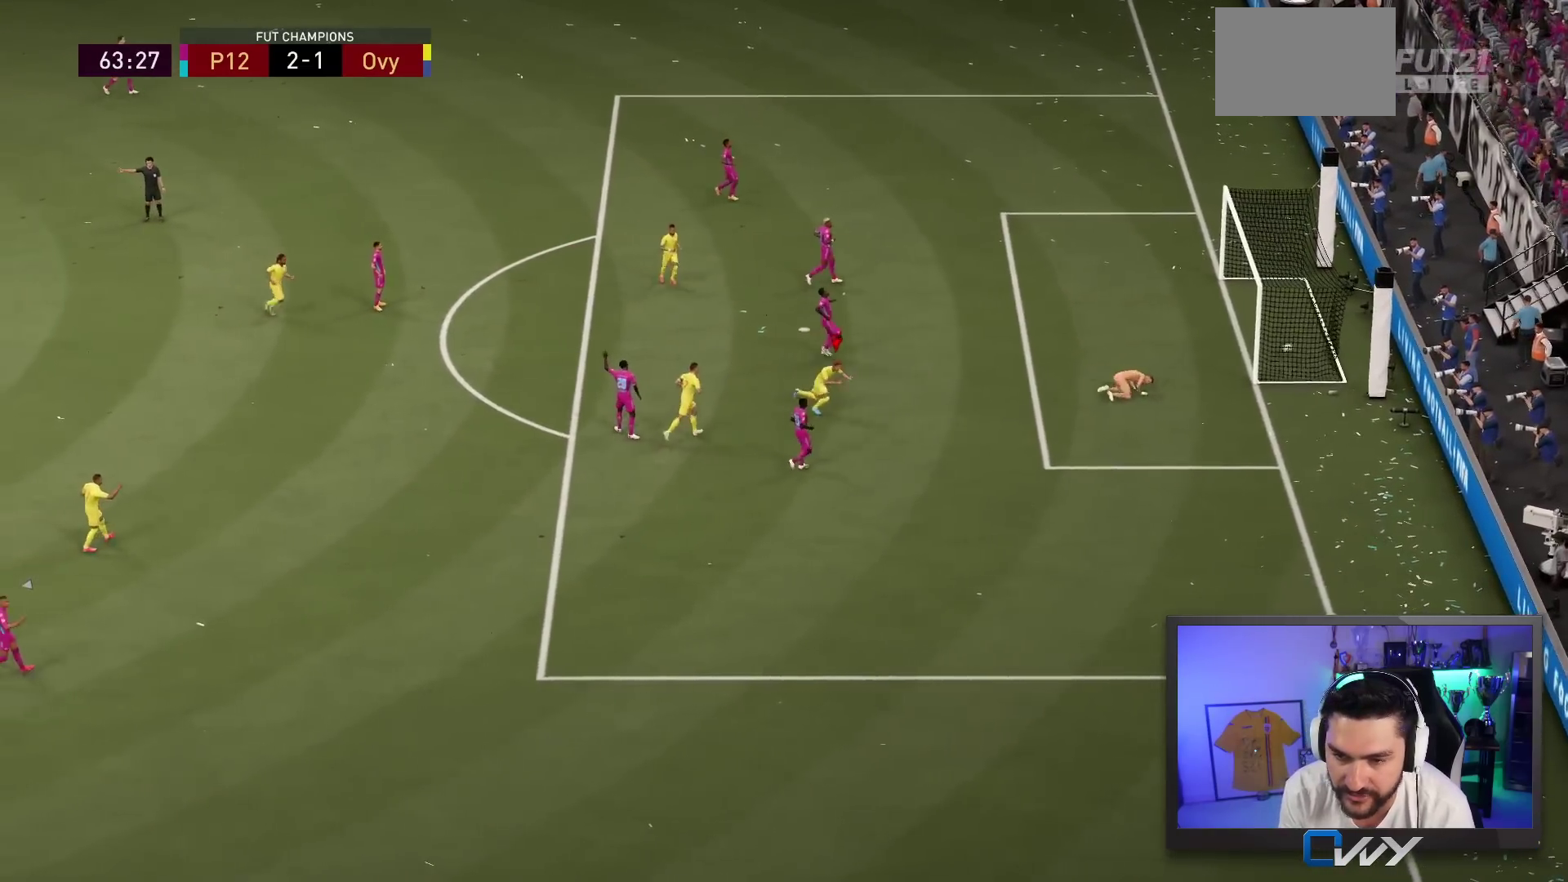
{"dt_ms": 500, "buttons": ["CROSS", "L1", "R1"], "left_stick": "up", "right_stick": "center"}
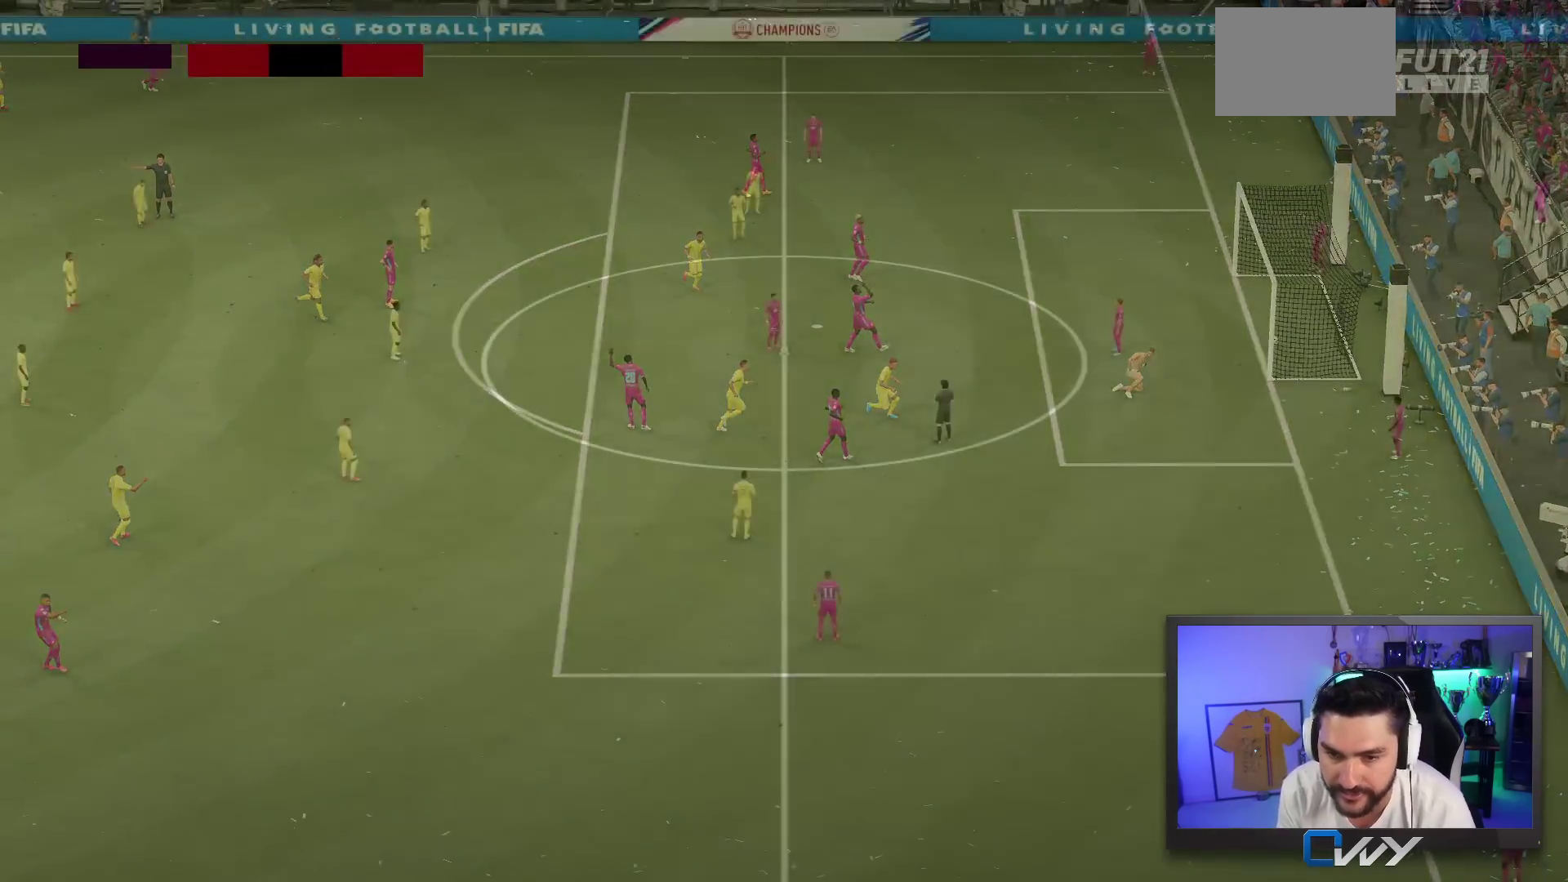
{"dt_ms": 500, "buttons": [], "left_stick": "center", "right_stick": "center", "events": [[50, "R1", "up"], [50, "left_stick", "center"], [83, "CROSS", "up"], [83, "L1", "up"]]}
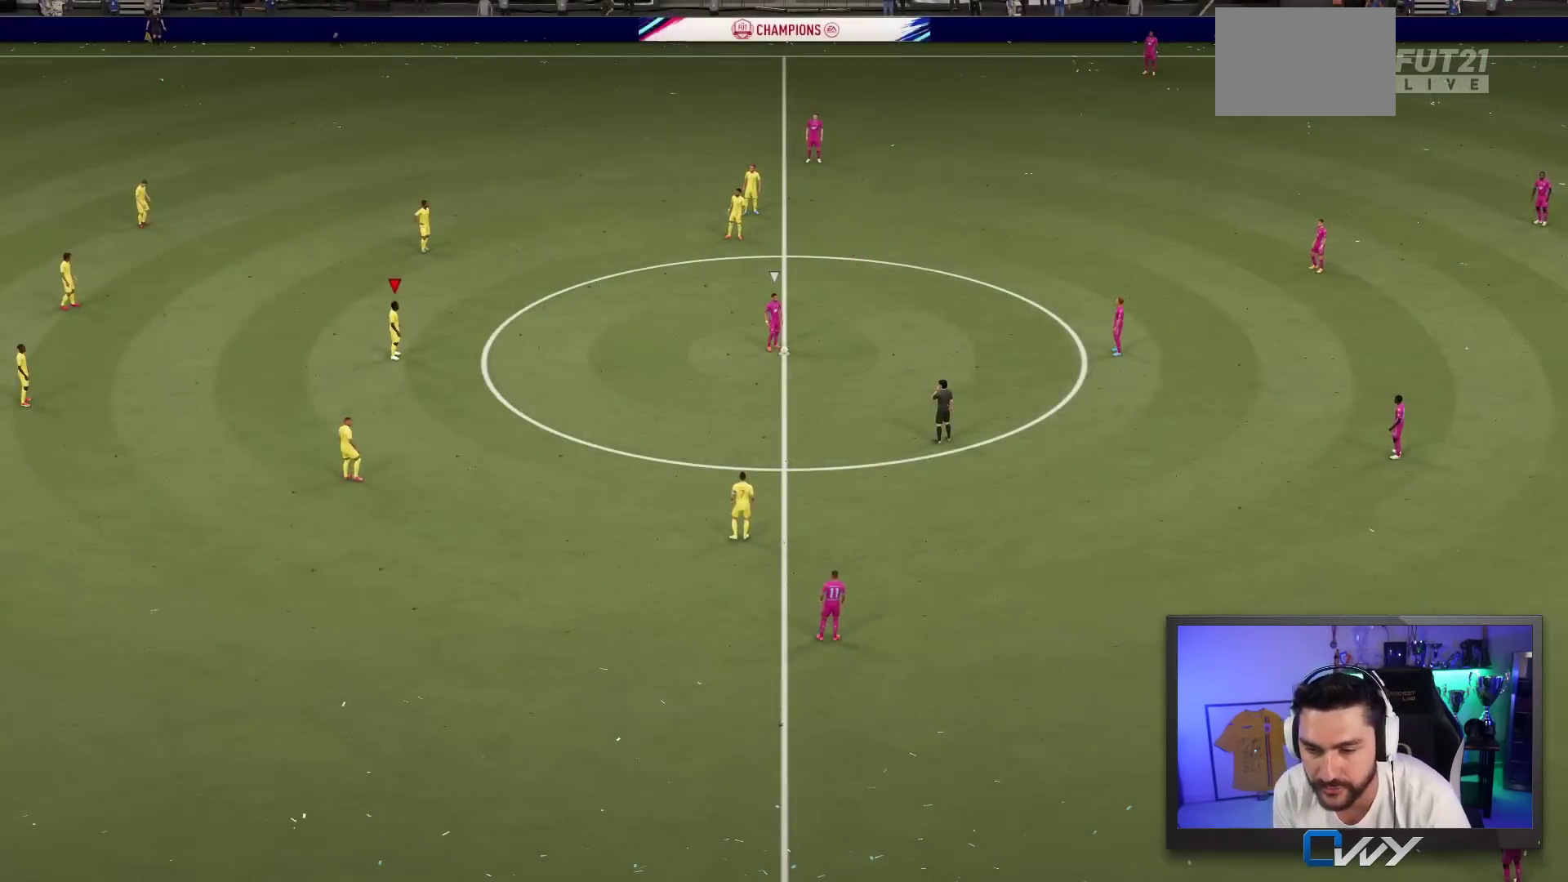
{"dt_ms": 500, "buttons": ["L1"], "left_stick": "up-right", "right_stick": "center", "events": [[133, "left_stick", "up-right"], [150, "CROSS", "down"], [150, "L1", "down"], [383, "CROSS", "up"]]}
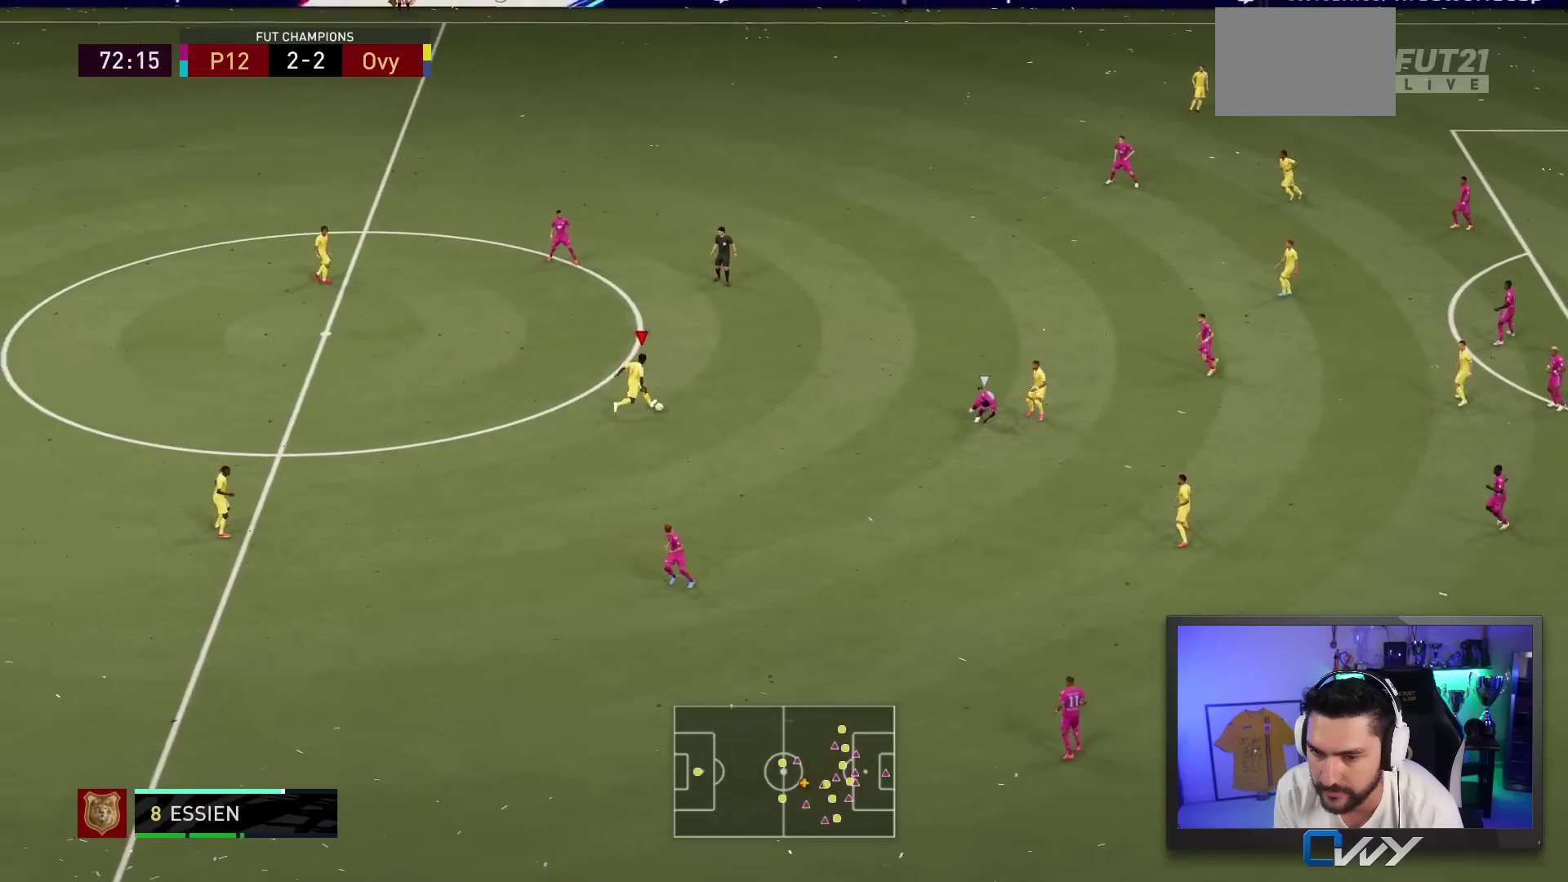
{"dt_ms": 500, "buttons": [], "left_stick": "up-right", "right_stick": "center", "events": [[217, "L1", "up"]]}
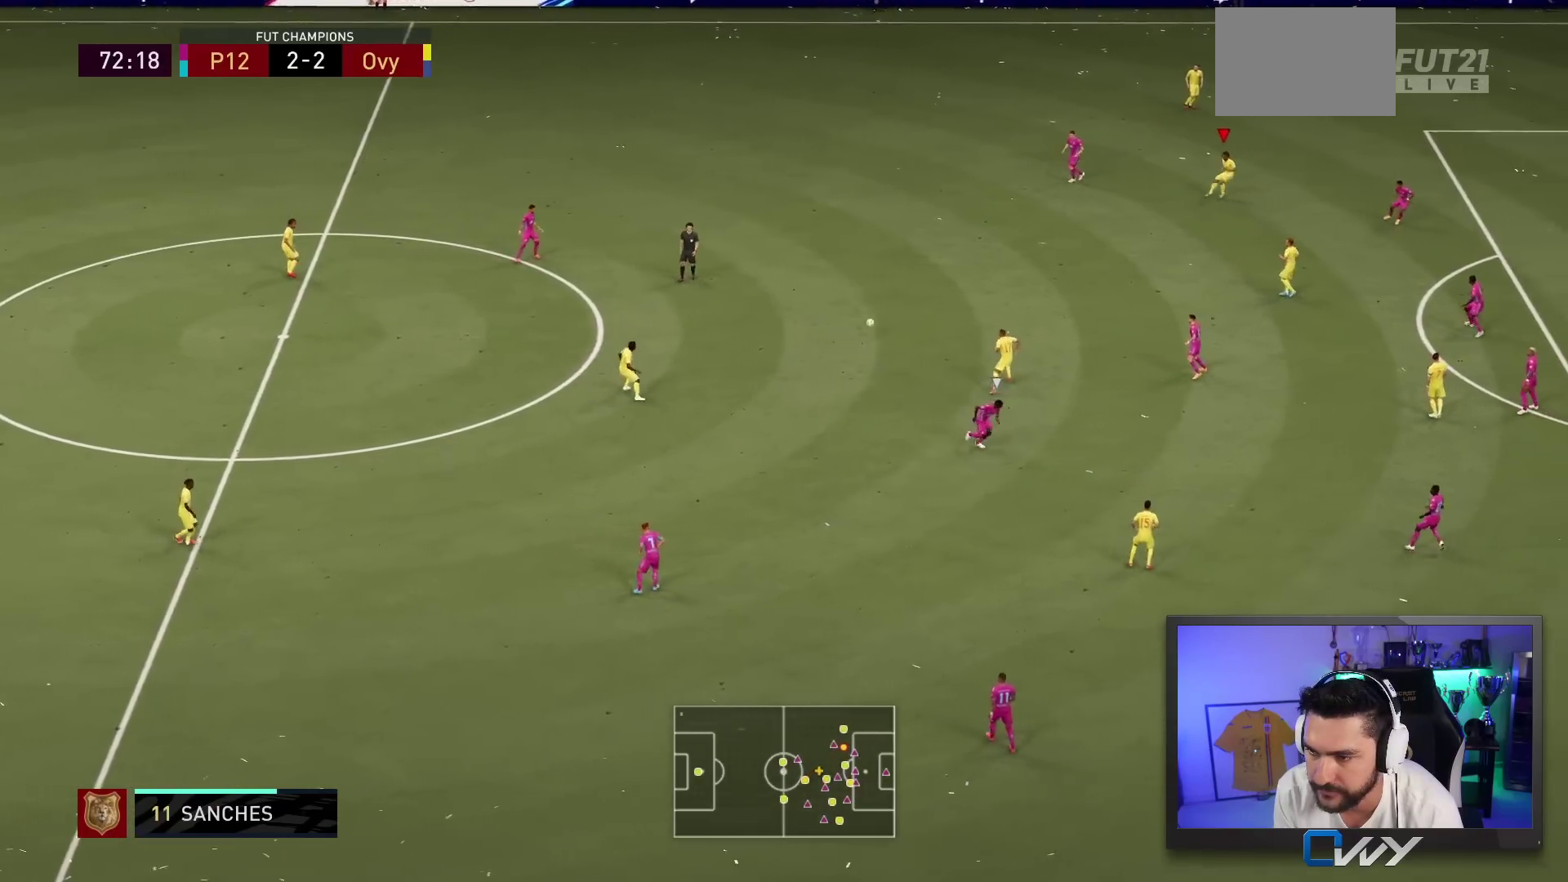
{"dt_ms": 500, "buttons": [], "left_stick": "right", "right_stick": "center", "events": [[167, "left_stick", "down-right"], [500, "left_stick", "right"]]}